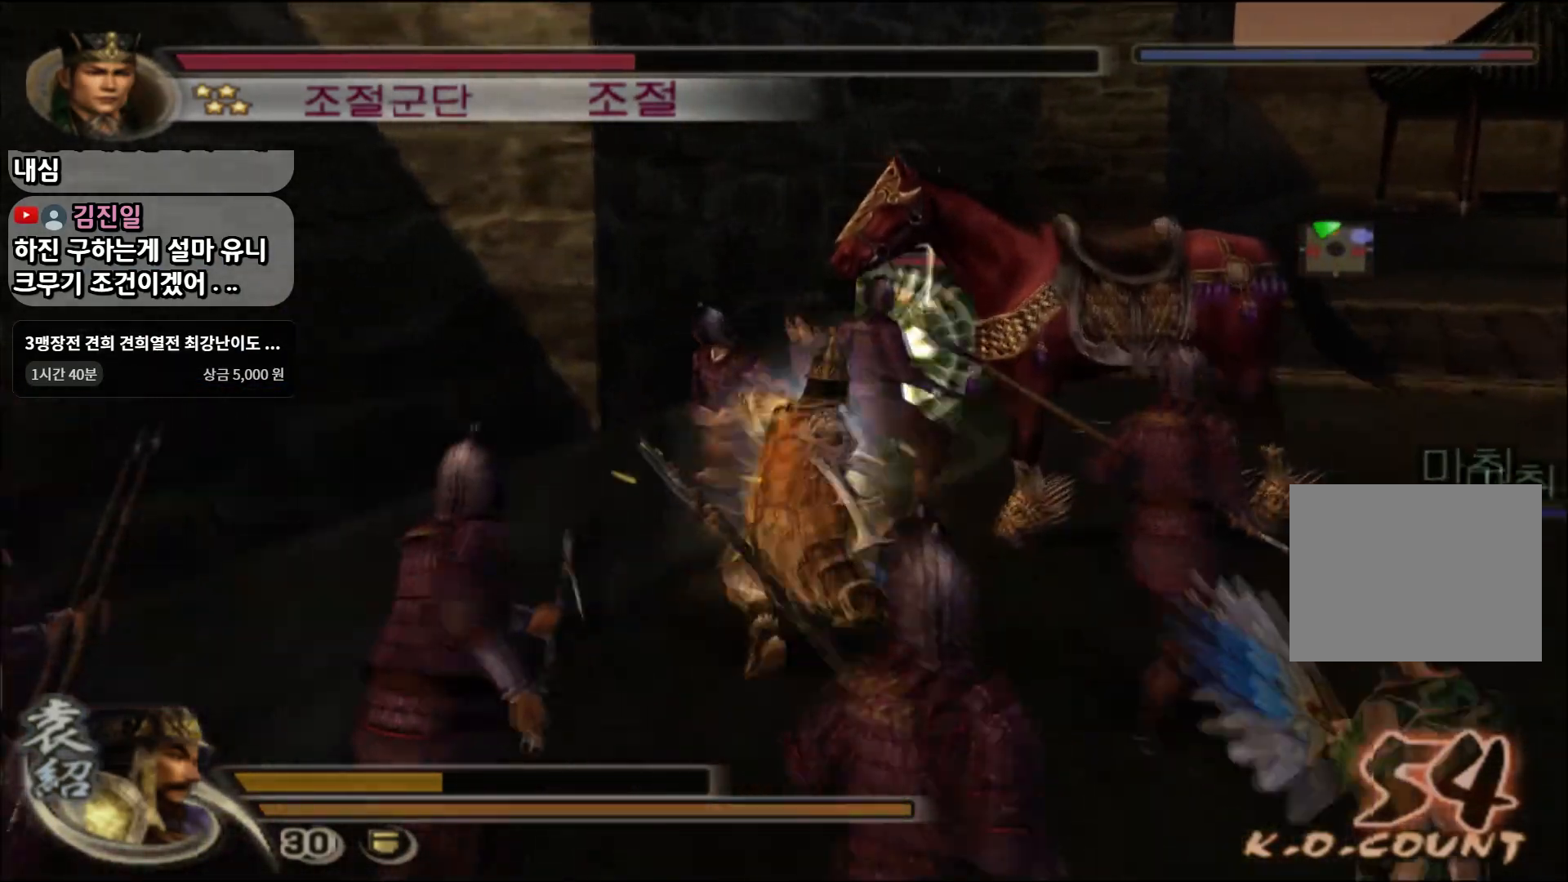
Gameplay with a controller (PlayStation layout); each line is a JSON object with the inputs held at the frame after it. "events" lists button and stick changes between this image and that frame as [ms after this image, input, new state], when the widget could be followed in between.
{"buttons": [], "left_stick": "up-right", "right_stick": "center", "events": [[16, "CROSS", "up"], [300, "left_stick", "up-right"]]}
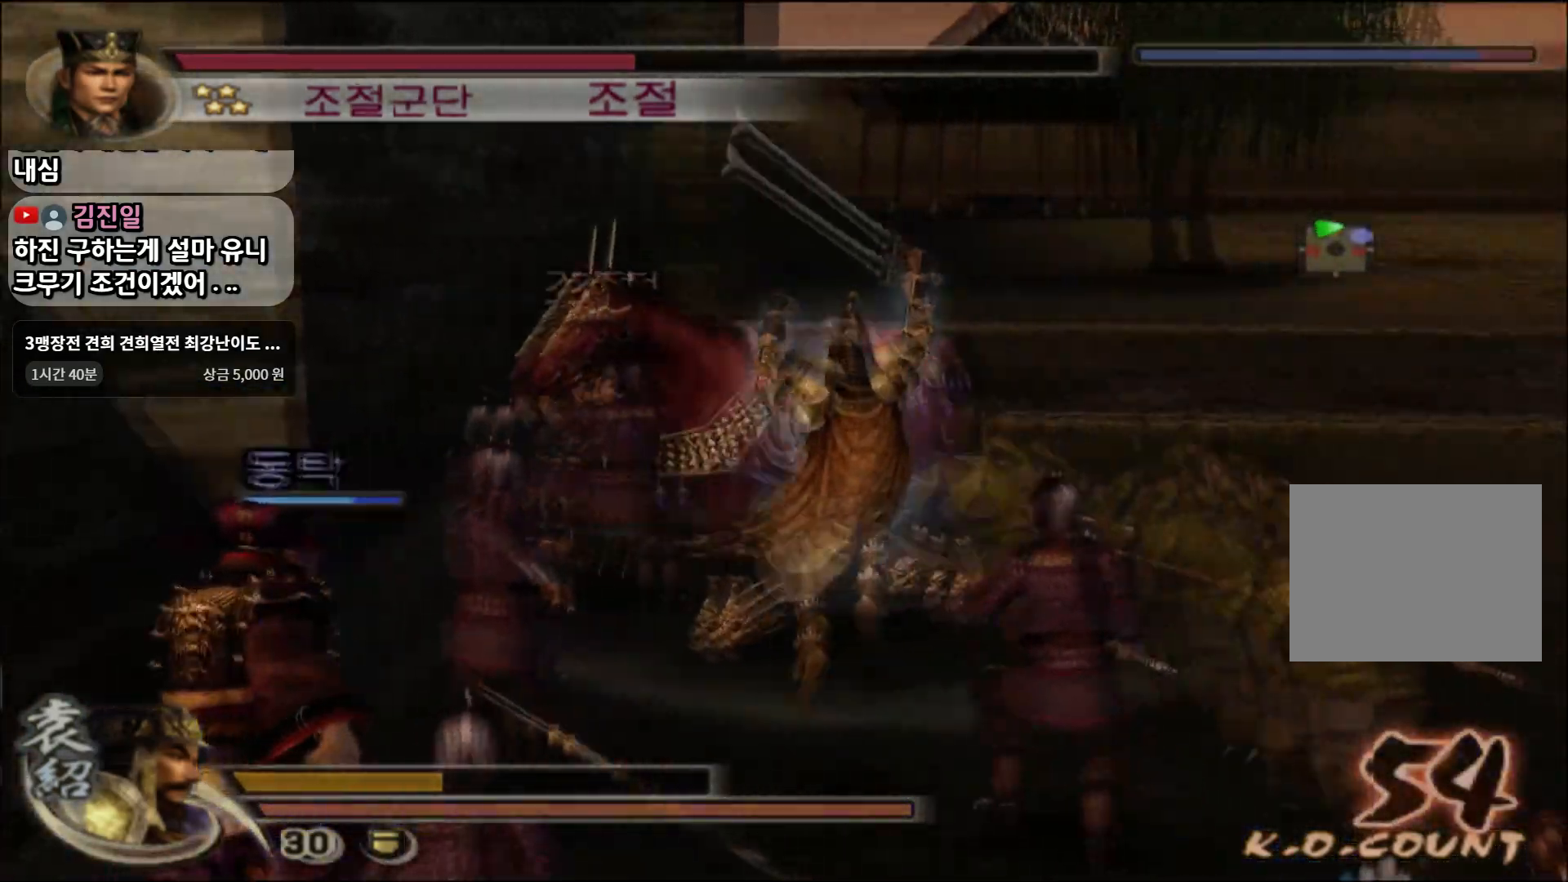
{"buttons": ["CROSS"], "left_stick": "center", "right_stick": "center", "events": [[33, "left_stick", "up"], [450, "left_stick", "center"], [484, "CROSS", "down"]]}
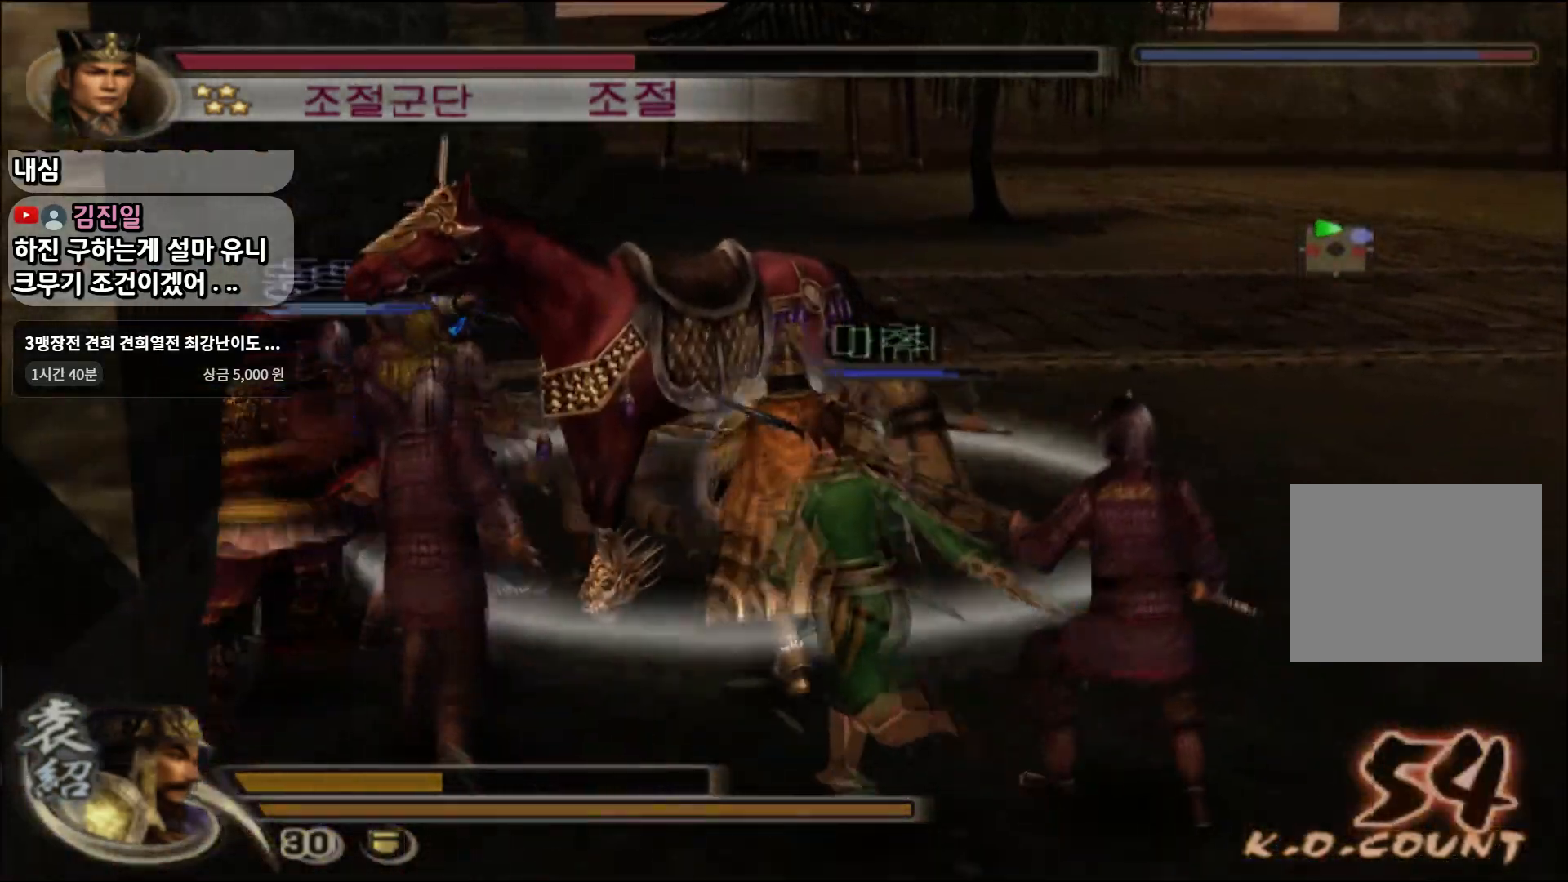
{"buttons": ["SQUARE"], "left_stick": "right", "right_stick": "center", "events": [[50, "CROSS", "up"], [166, "left_stick", "right"], [333, "SQUARE", "down"]]}
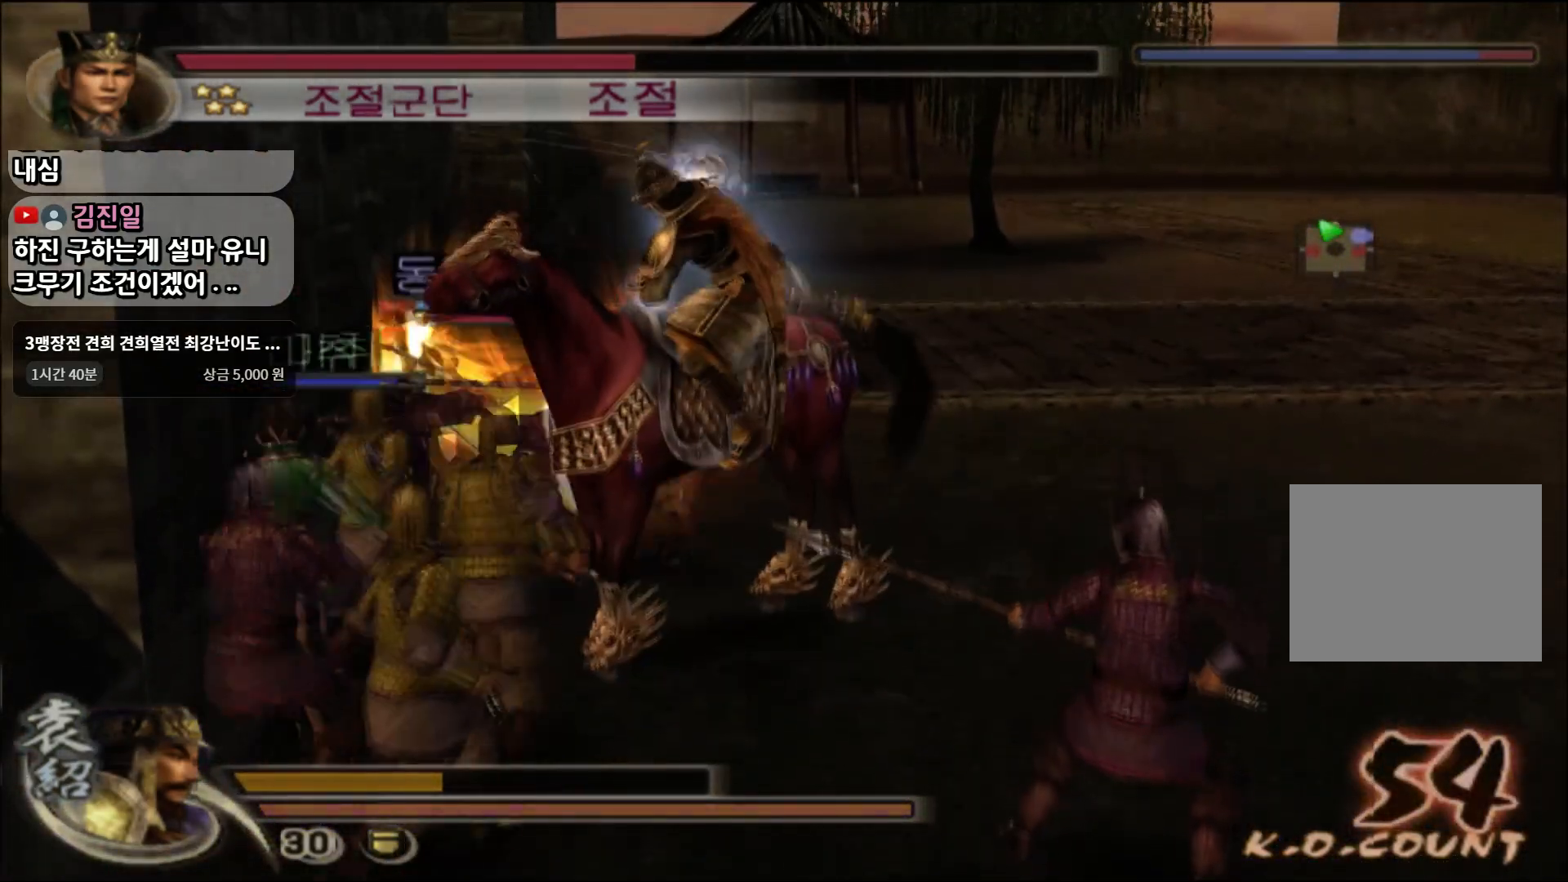
{"buttons": ["SQUARE"], "left_stick": "up-right", "right_stick": "center", "events": [[200, "SQUARE", "up"], [300, "SQUARE", "down"], [367, "left_stick", "up-right"], [384, "SQUARE", "up"], [467, "SQUARE", "down"]]}
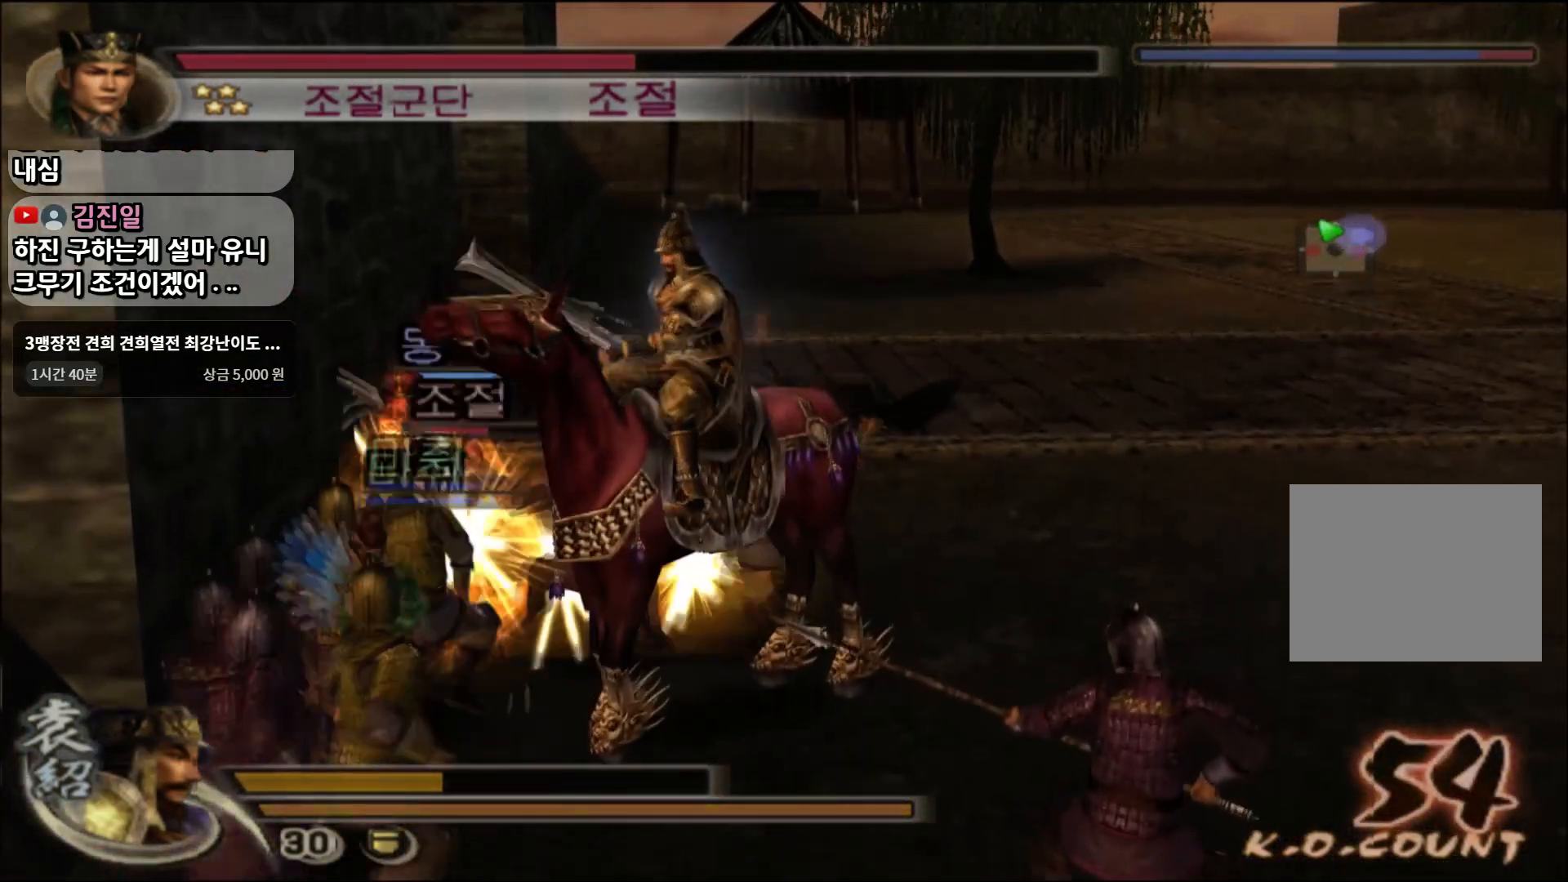
{"buttons": [], "left_stick": "up-right", "right_stick": "center", "events": [[50, "SQUARE", "up"], [150, "SQUARE", "down"], [233, "SQUARE", "up"], [333, "SQUARE", "down"], [433, "SQUARE", "up"]]}
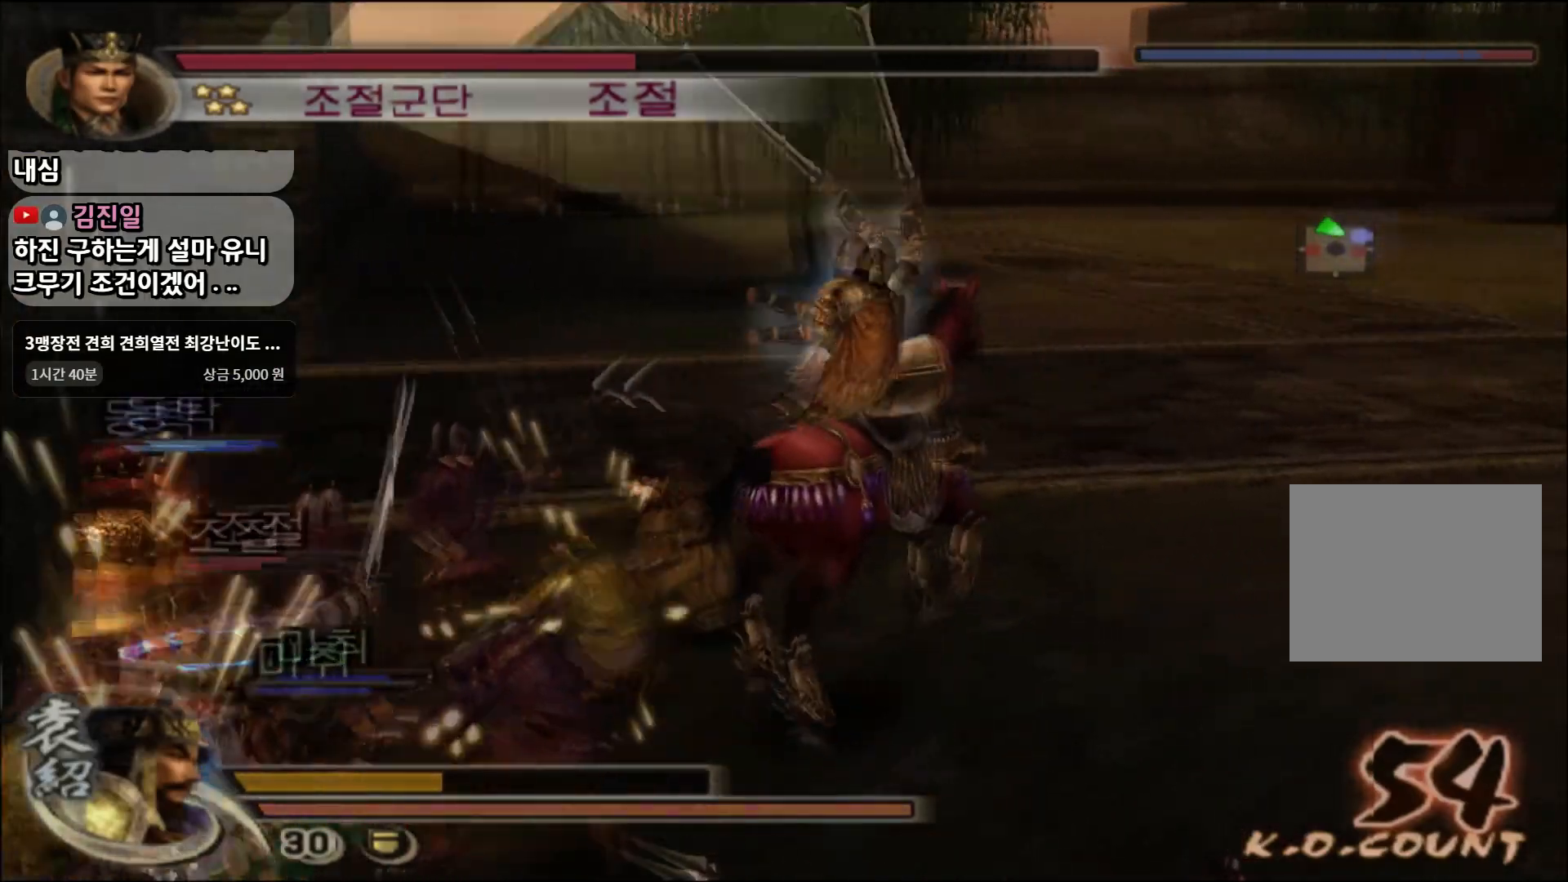
{"buttons": [], "left_stick": "up", "right_stick": "center", "events": [[300, "left_stick", "up"]]}
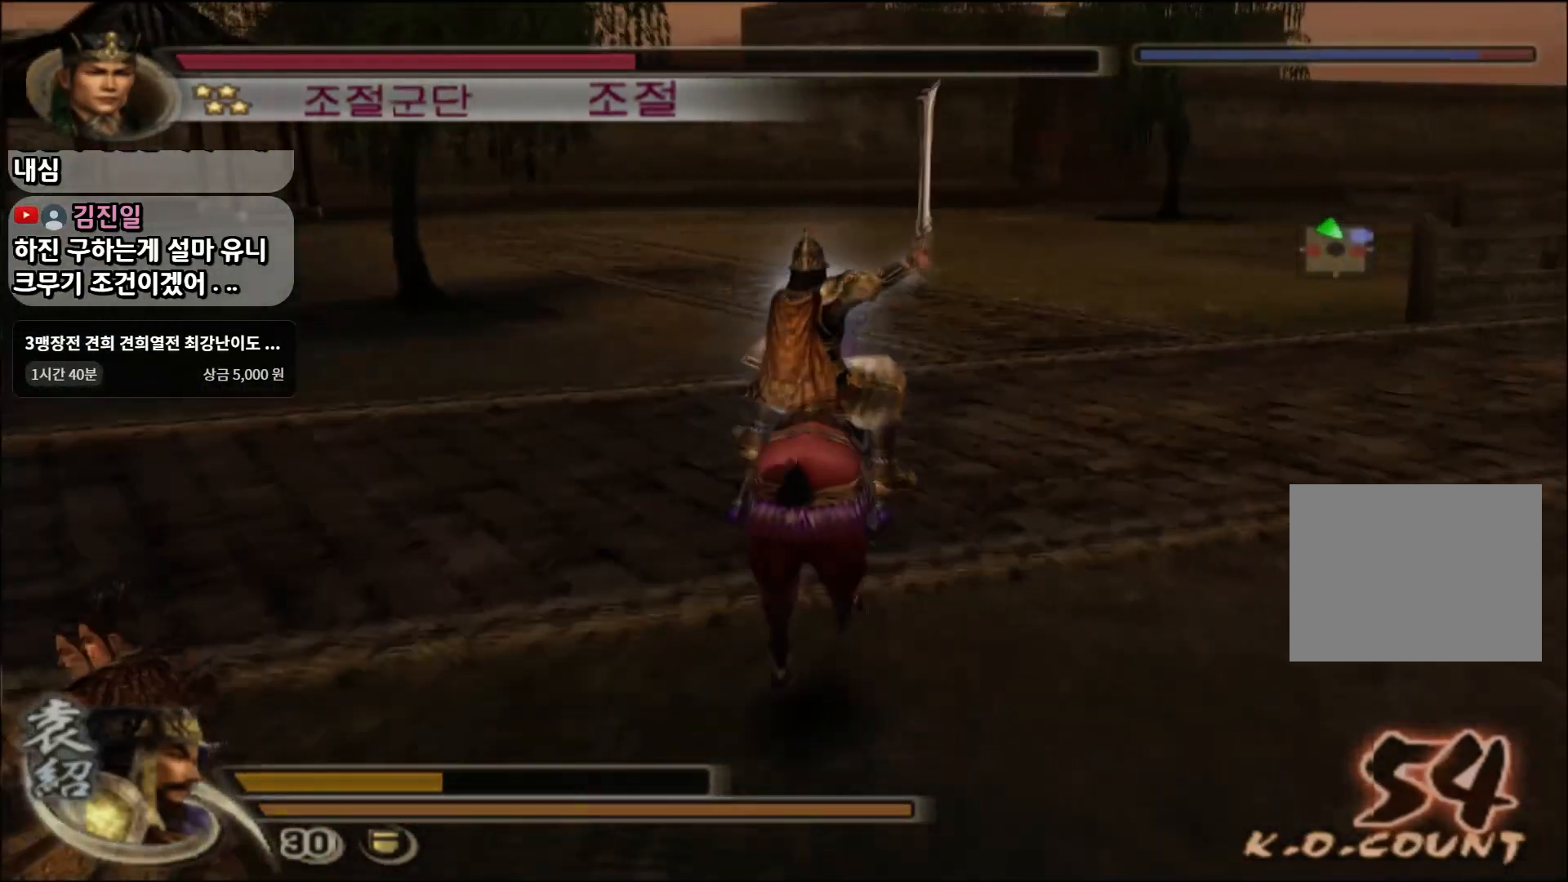
{"buttons": ["CROSS"], "left_stick": "center", "right_stick": "center", "events": [[467, "CROSS", "down"], [467, "left_stick", "center"]]}
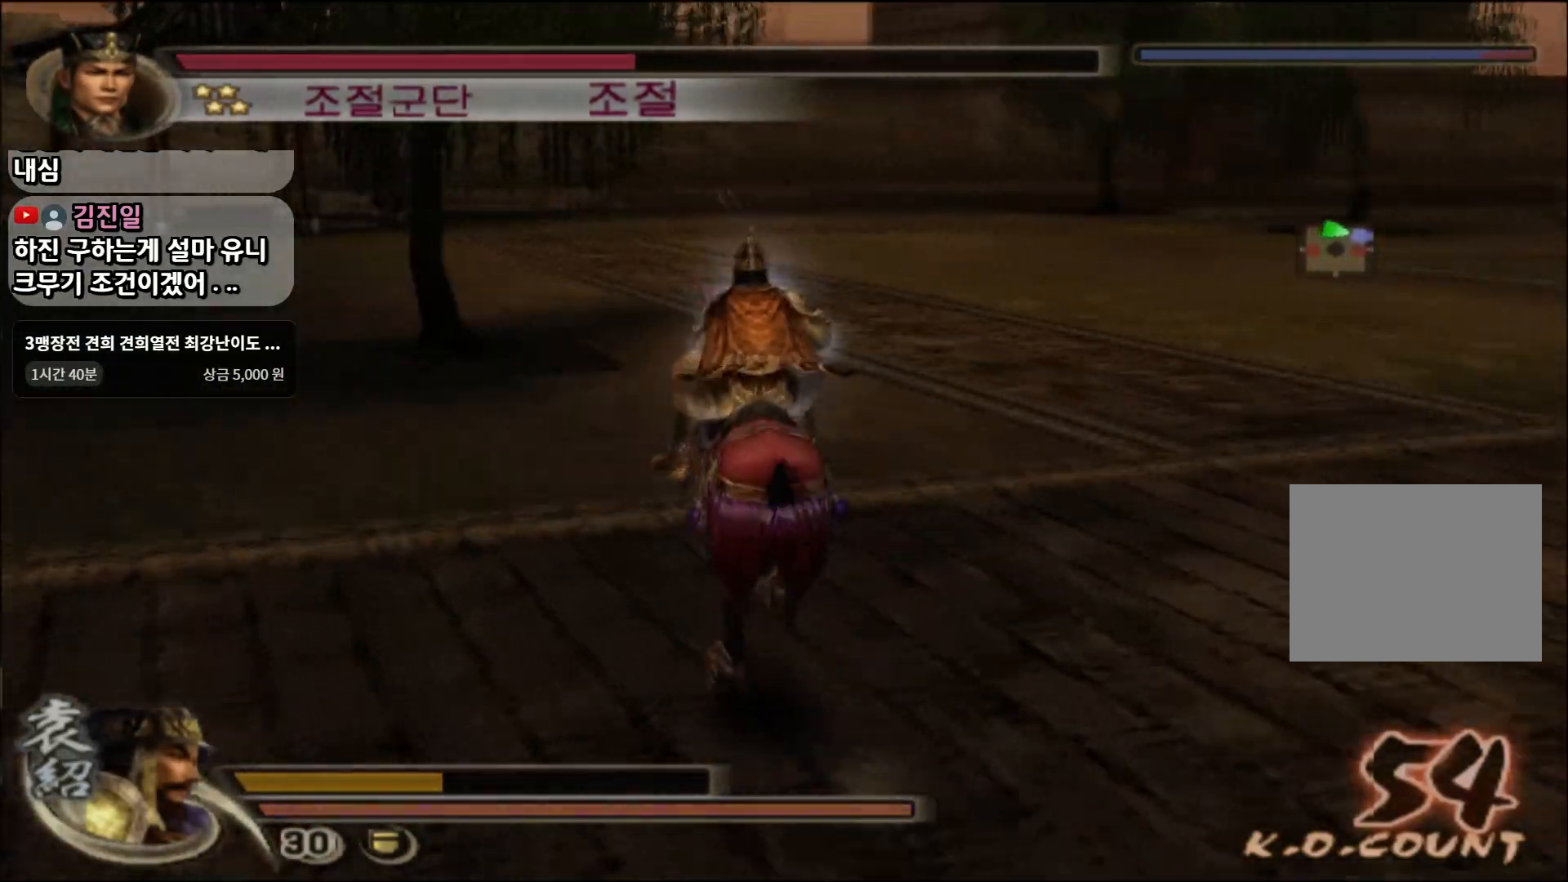
{"buttons": ["R2"], "left_stick": "center", "right_stick": "center", "events": [[17, "CROSS", "up"], [100, "CROSS", "down"], [167, "CROSS", "up"], [234, "CROSS", "down"], [317, "CROSS", "up"], [417, "R2", "down"]]}
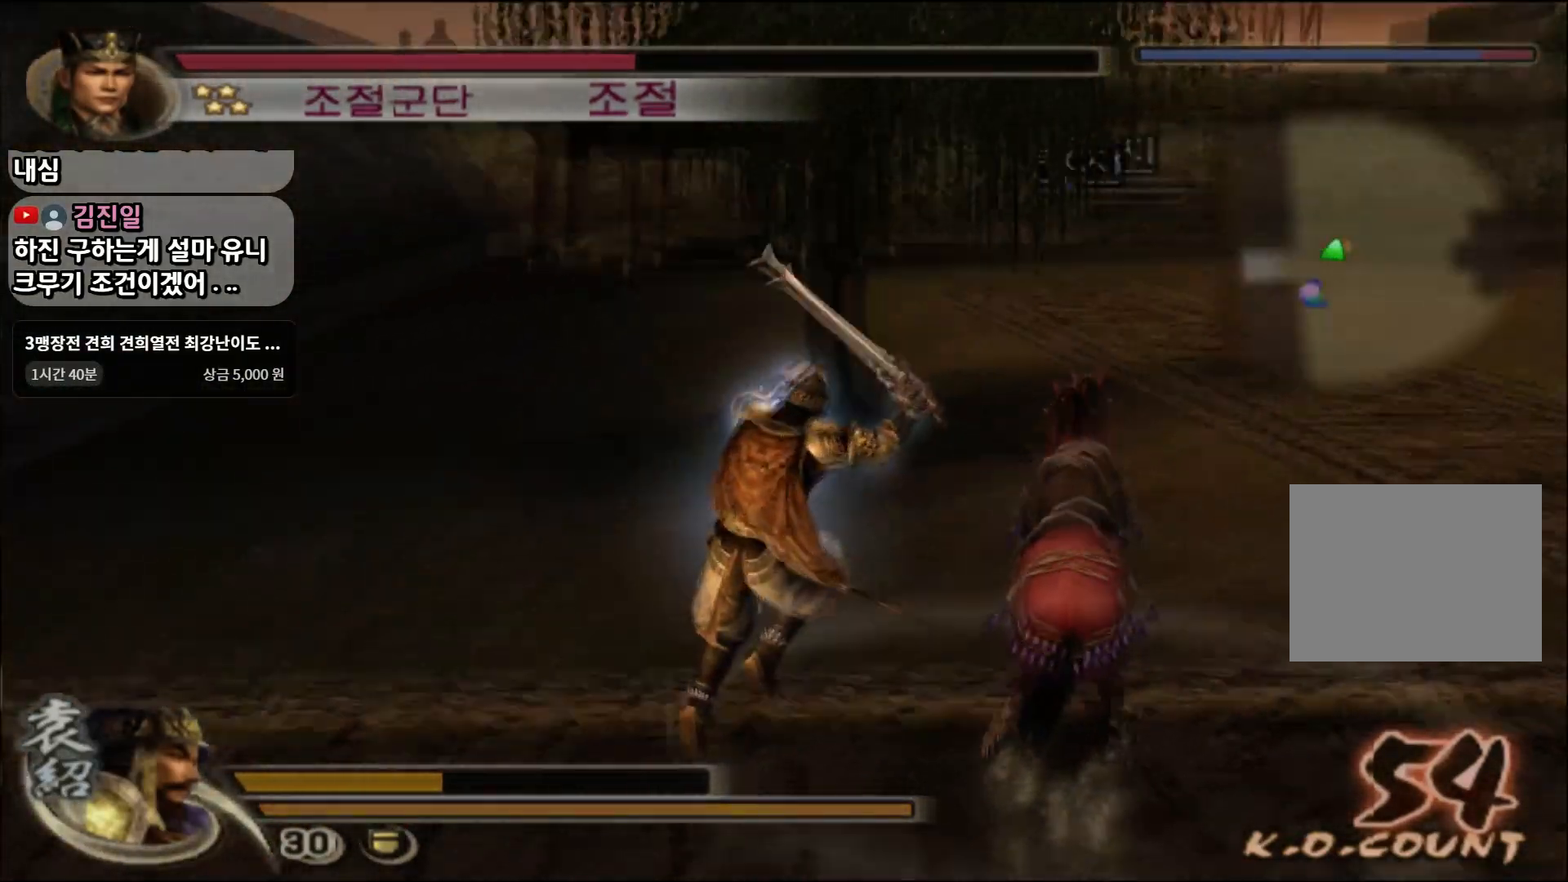
{"buttons": ["L1"], "left_stick": "center", "right_stick": "center", "events": [[33, "left_stick", "down-left"], [66, "R2", "up"], [367, "L1", "down"], [433, "left_stick", "center"]]}
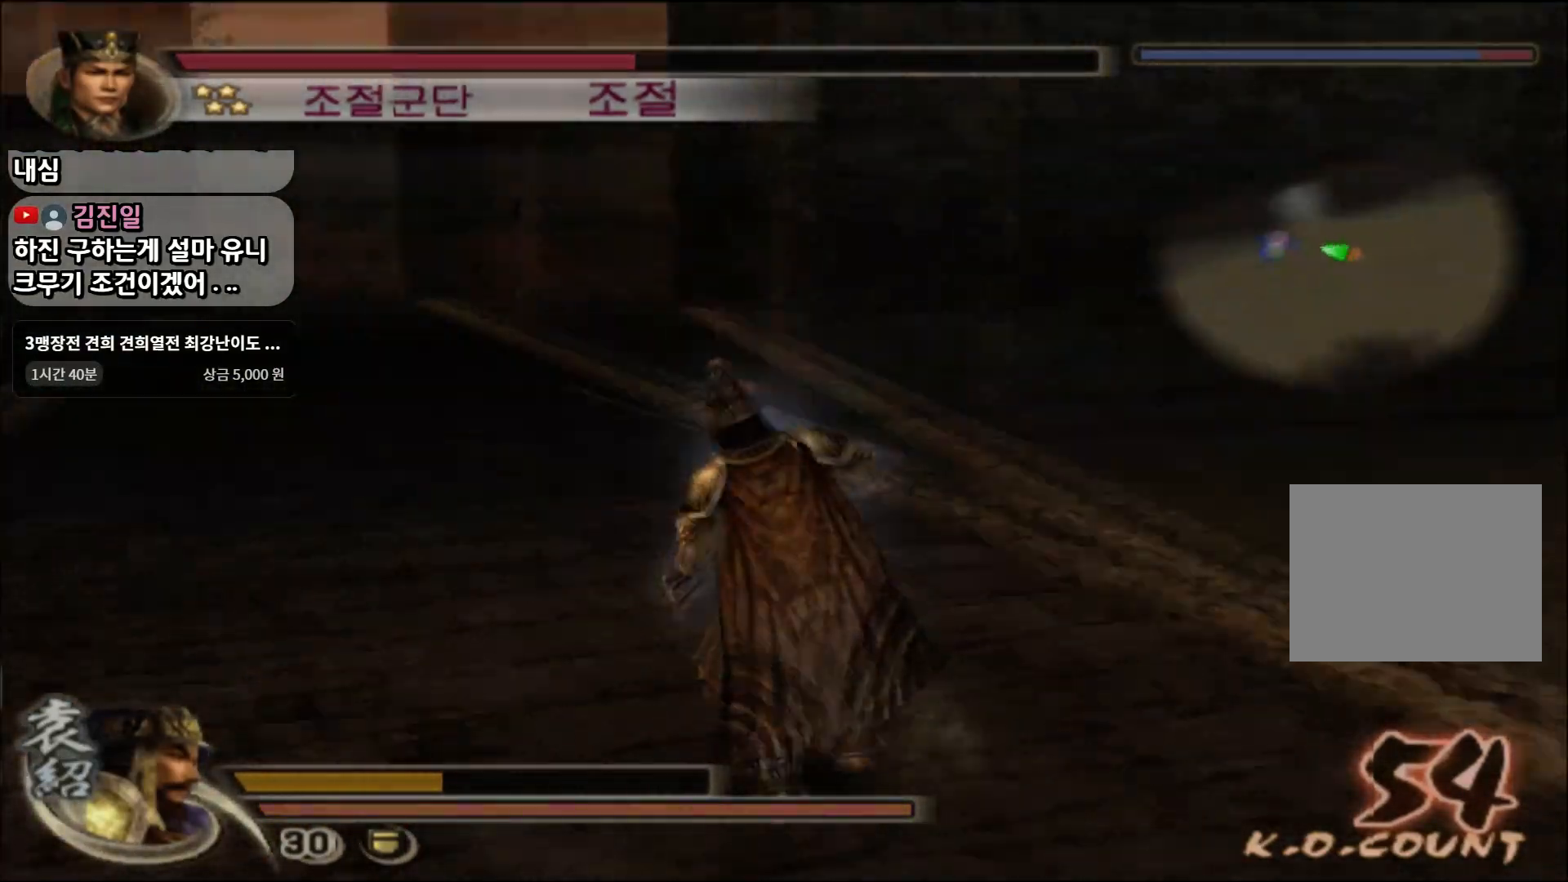
{"buttons": [], "left_stick": "up", "right_stick": "center", "events": [[17, "L1", "up"], [234, "left_stick", "up"]]}
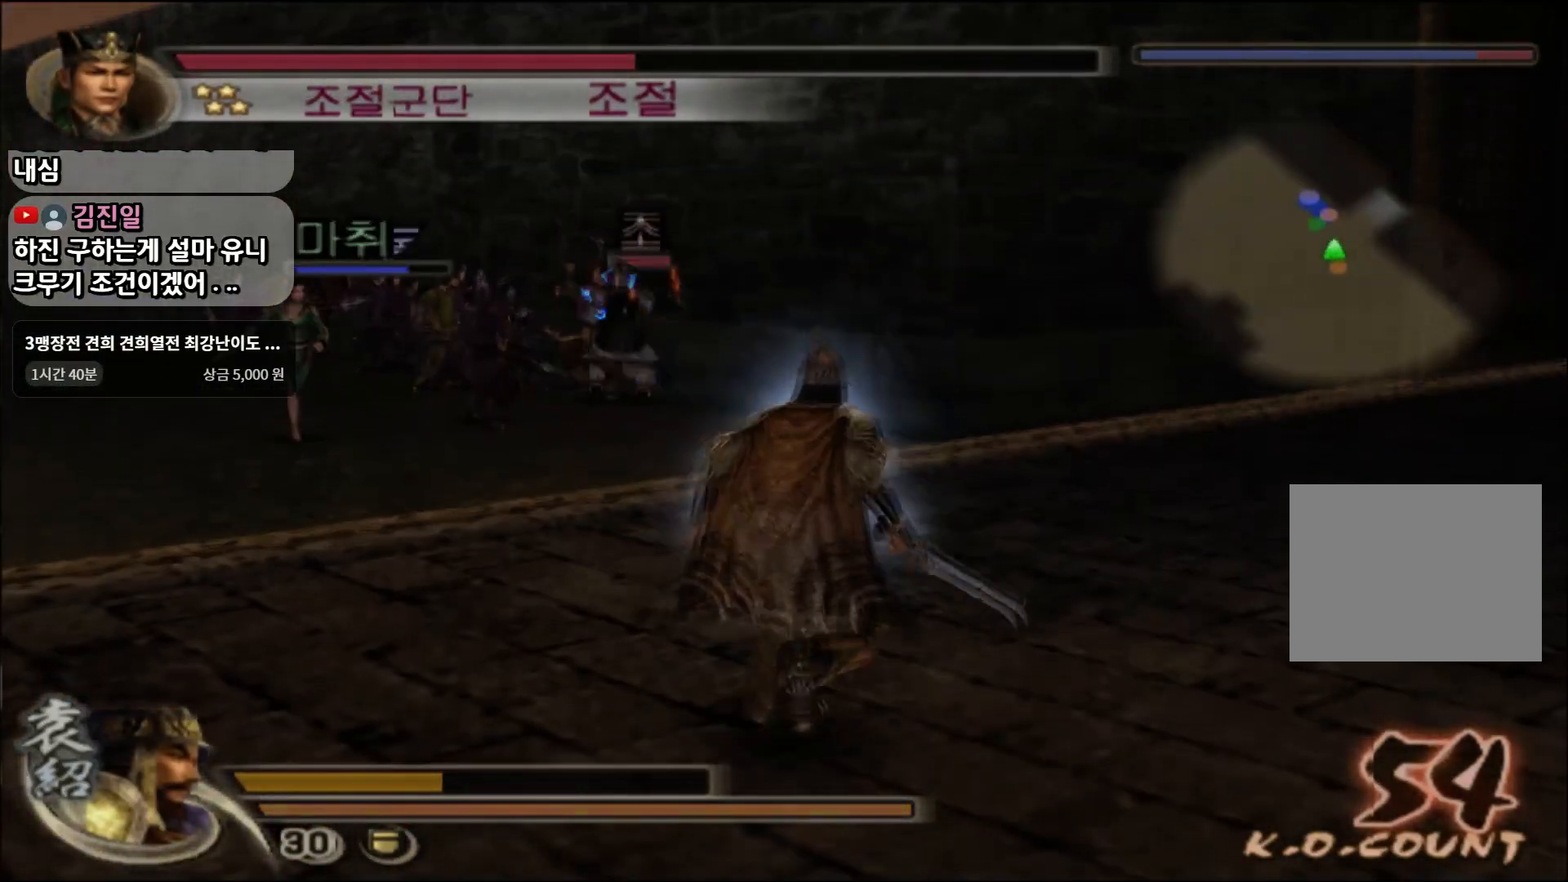
{"buttons": [], "left_stick": "up", "right_stick": "center", "events": []}
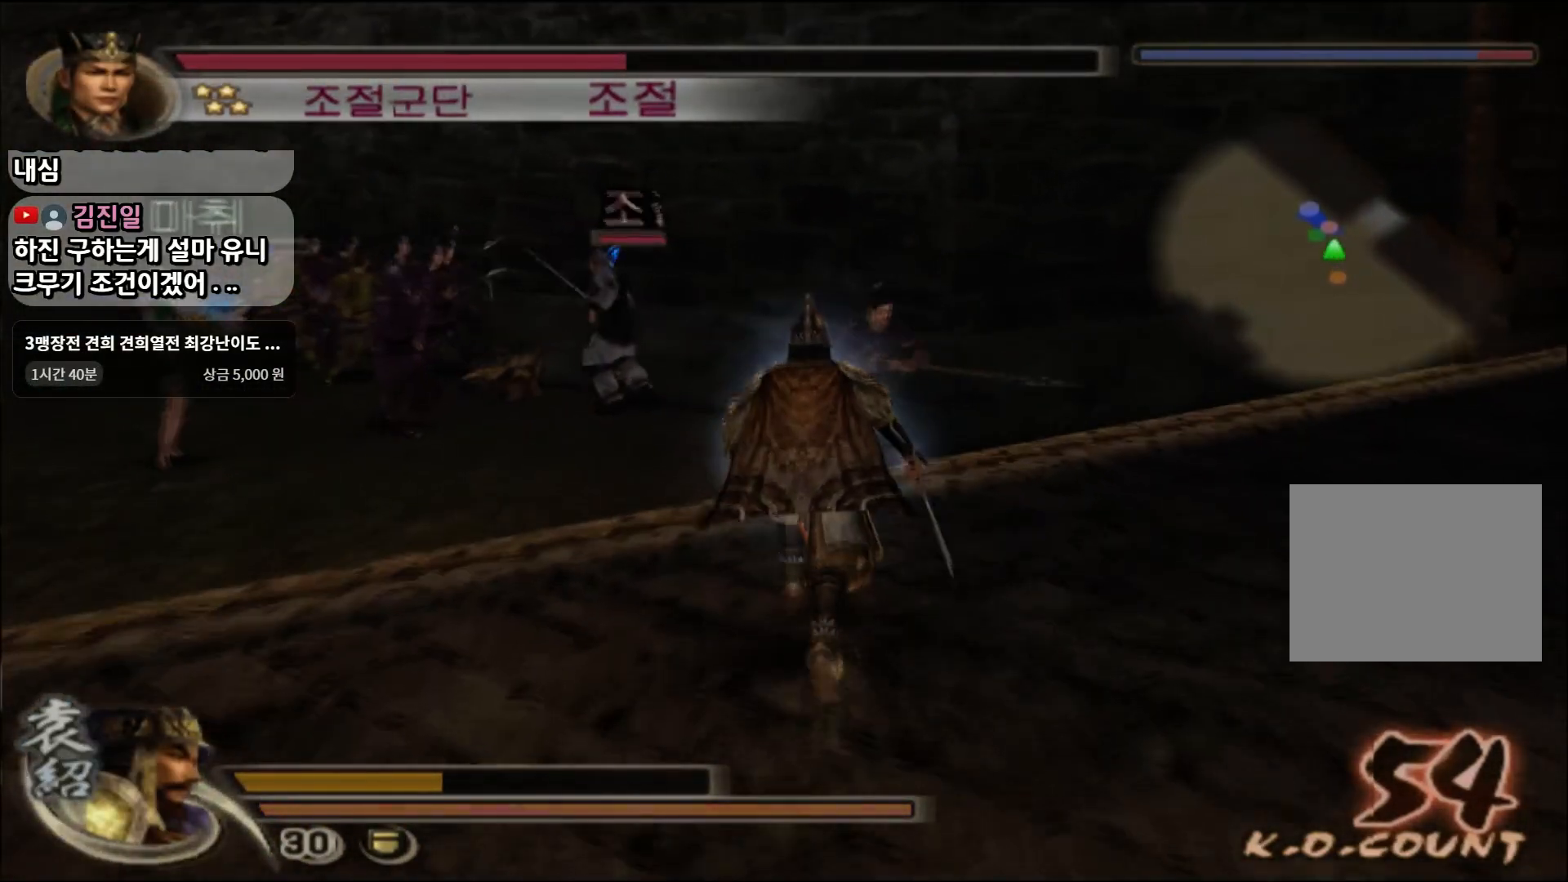
{"buttons": ["SQUARE"], "left_stick": "center", "right_stick": "center", "events": [[434, "left_stick", "center"], [450, "SQUARE", "down"]]}
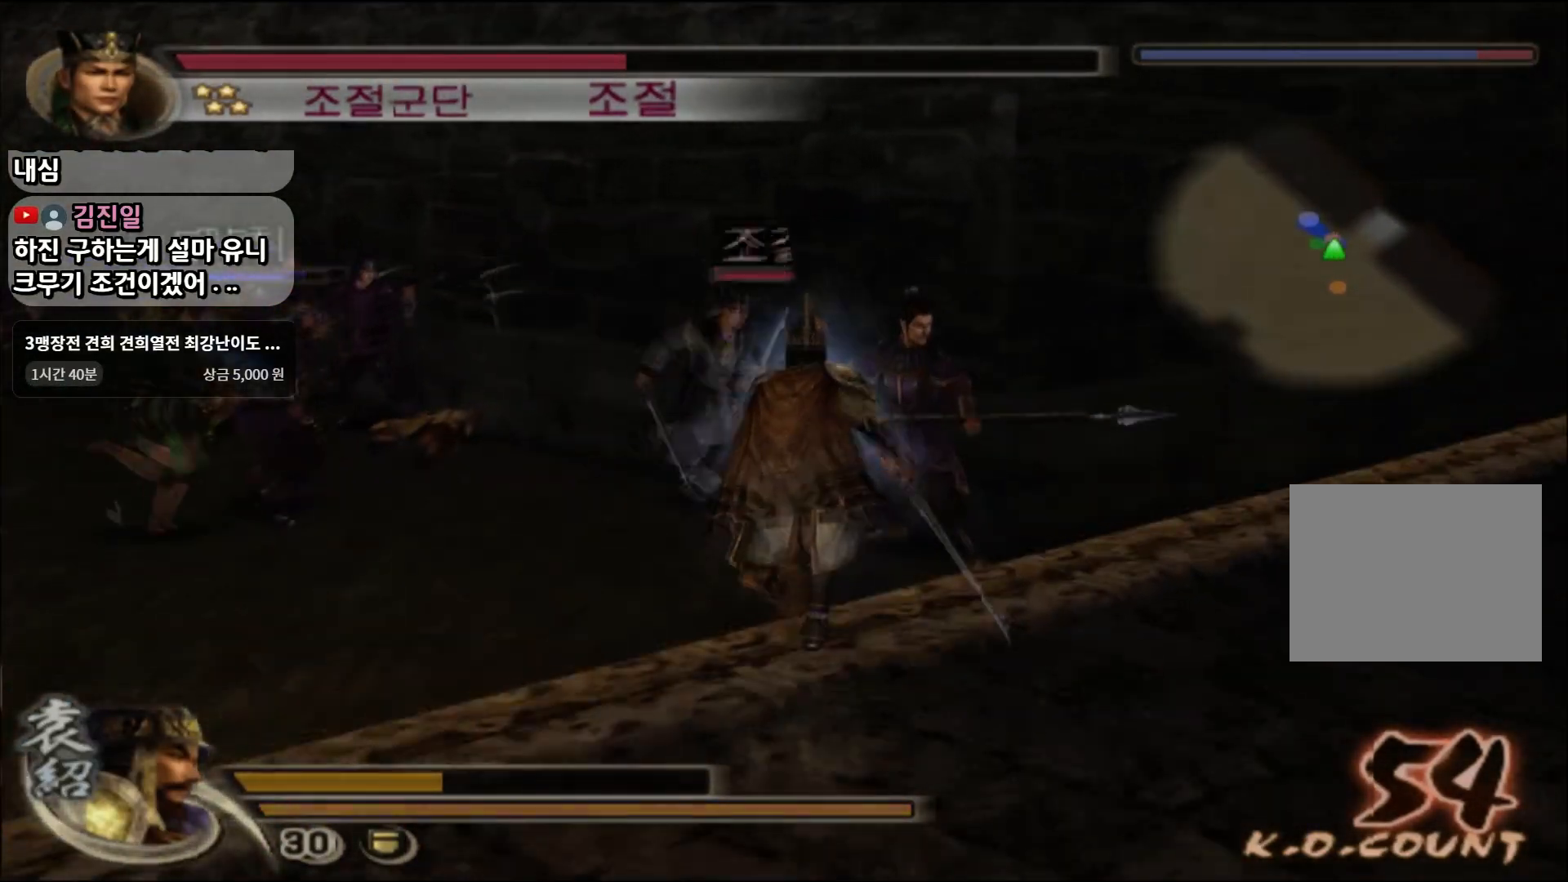
{"buttons": ["SQUARE"], "left_stick": "up", "right_stick": "center", "events": [[33, "SQUARE", "up"], [66, "left_stick", "up"], [100, "SQUARE", "down"], [166, "SQUARE", "up"], [266, "SQUARE", "down"], [333, "SQUARE", "up"], [400, "SQUARE", "down"]]}
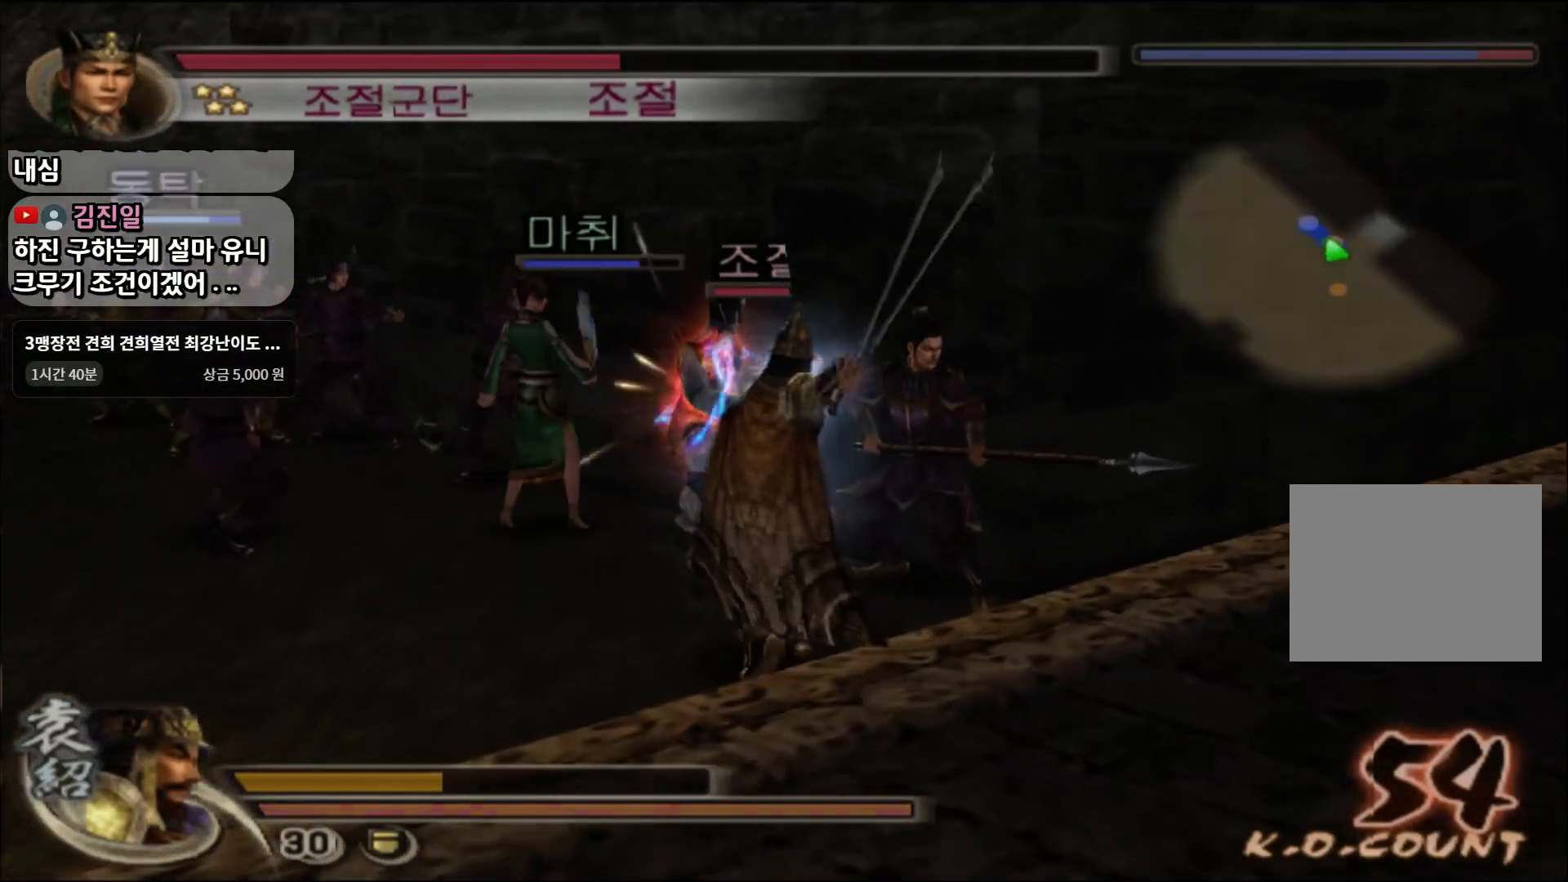
{"buttons": ["CIRCLE"], "left_stick": "up", "right_stick": "center", "events": [[17, "SQUARE", "up"], [17, "left_stick", "up-left"], [200, "left_stick", "up"], [234, "CIRCLE", "down"]]}
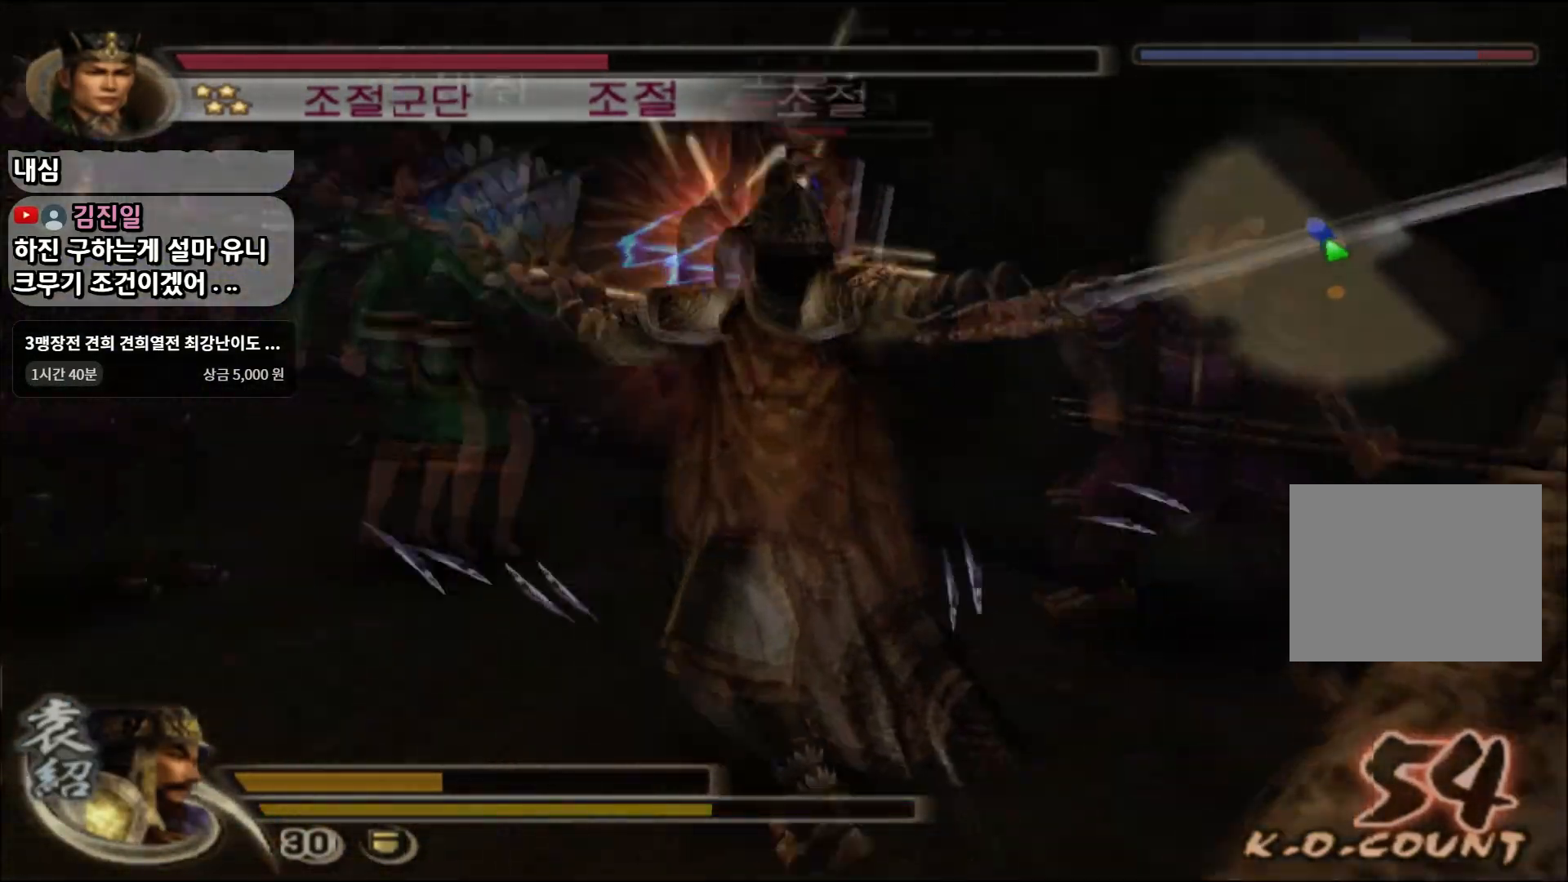
{"buttons": ["CIRCLE"], "left_stick": "center", "right_stick": "center", "events": [[283, "left_stick", "center"]]}
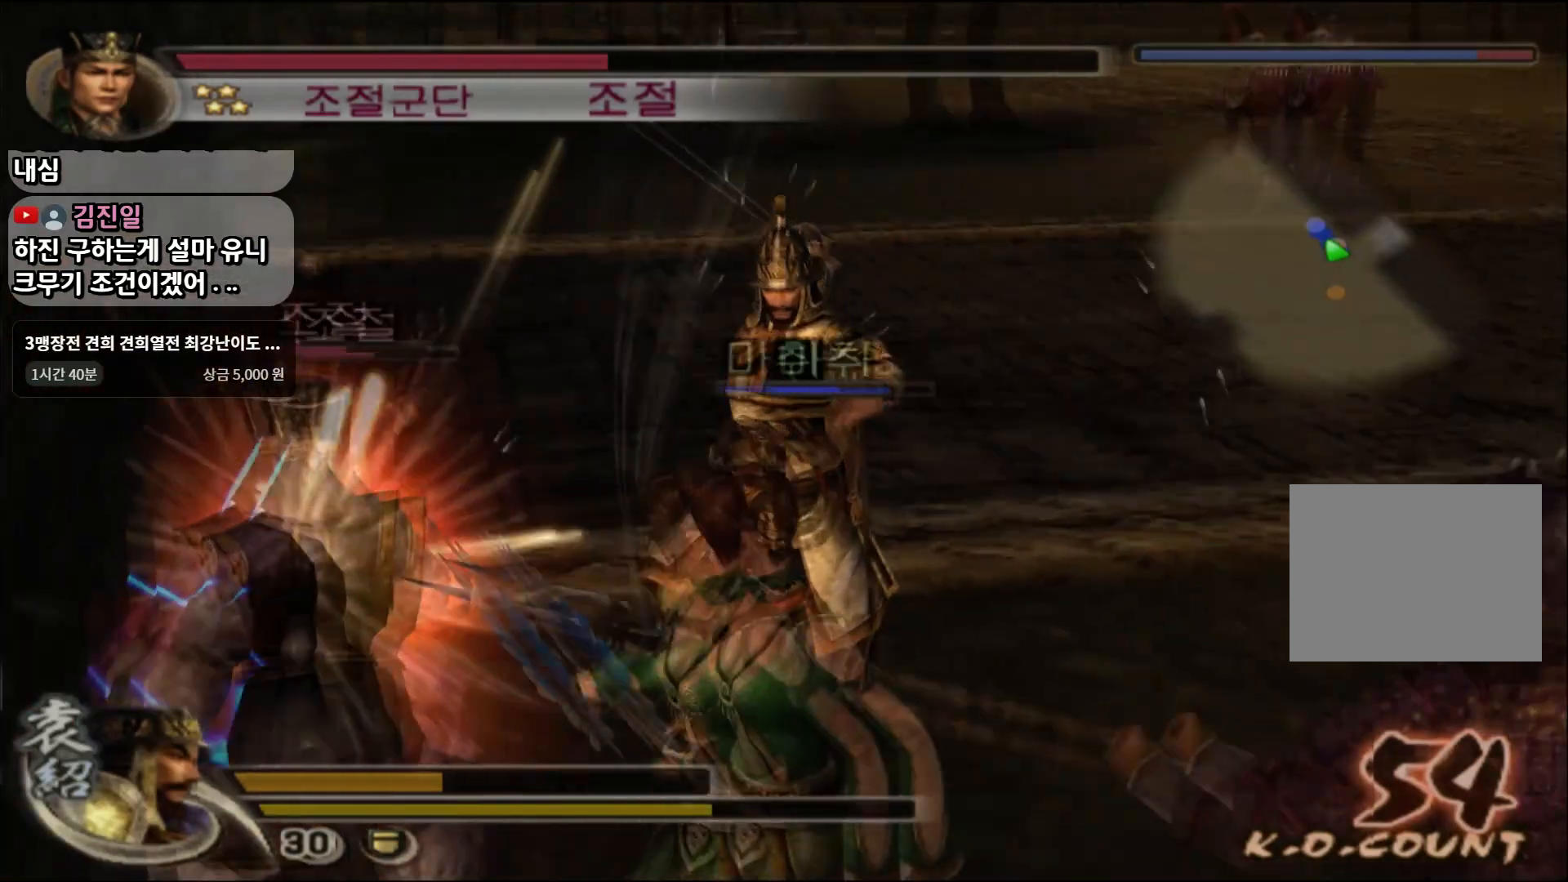
{"buttons": ["CIRCLE"], "left_stick": "up-right", "right_stick": "center", "events": [[50, "left_stick", "up-right"]]}
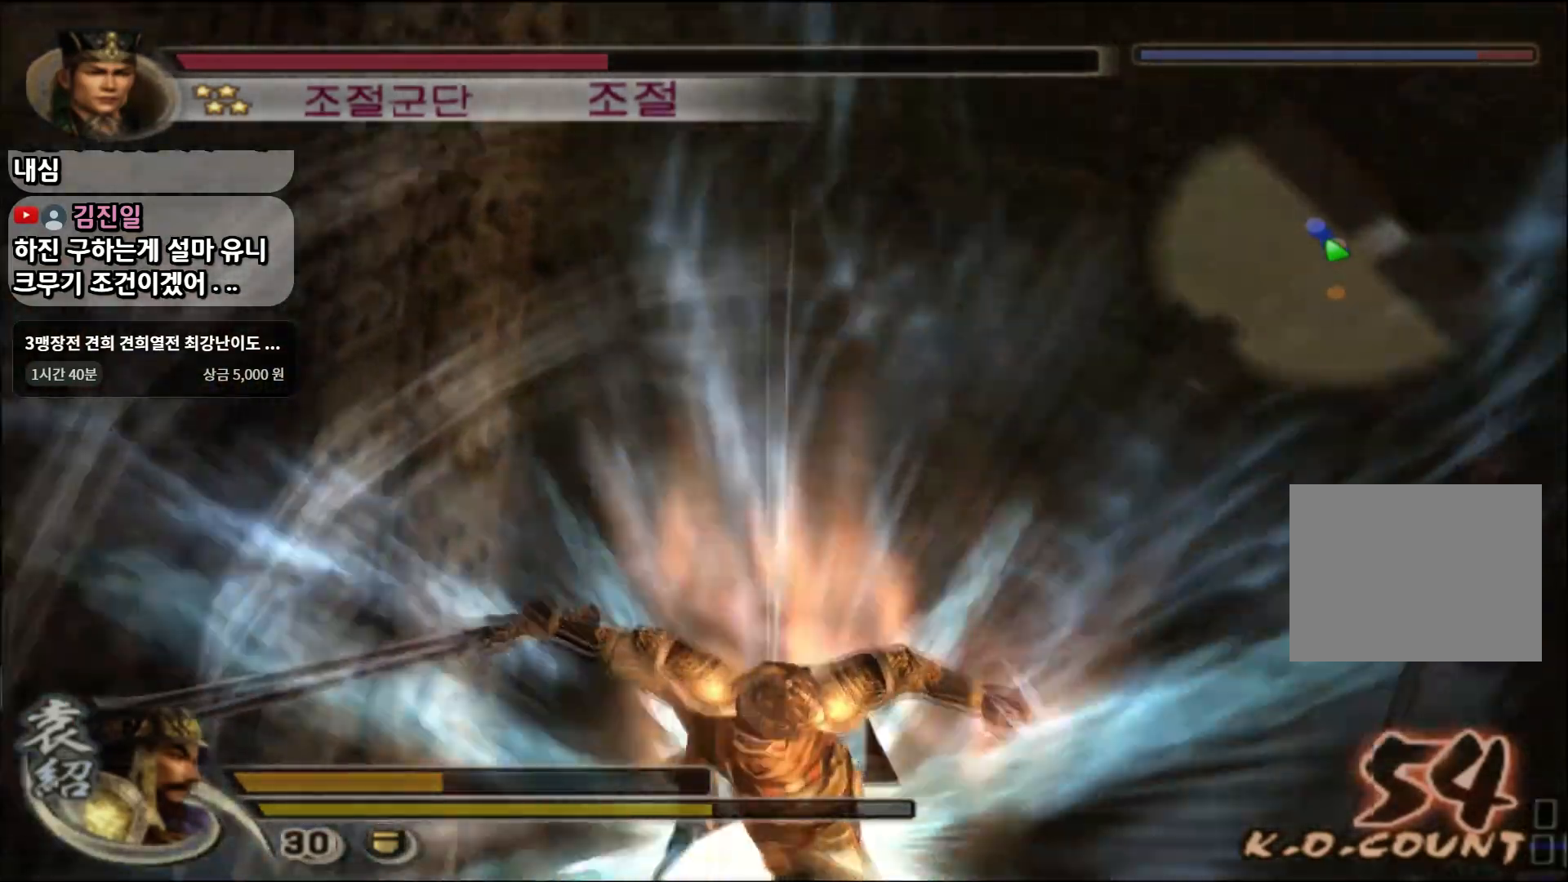
{"buttons": ["CIRCLE"], "left_stick": "up-right", "right_stick": "center", "events": []}
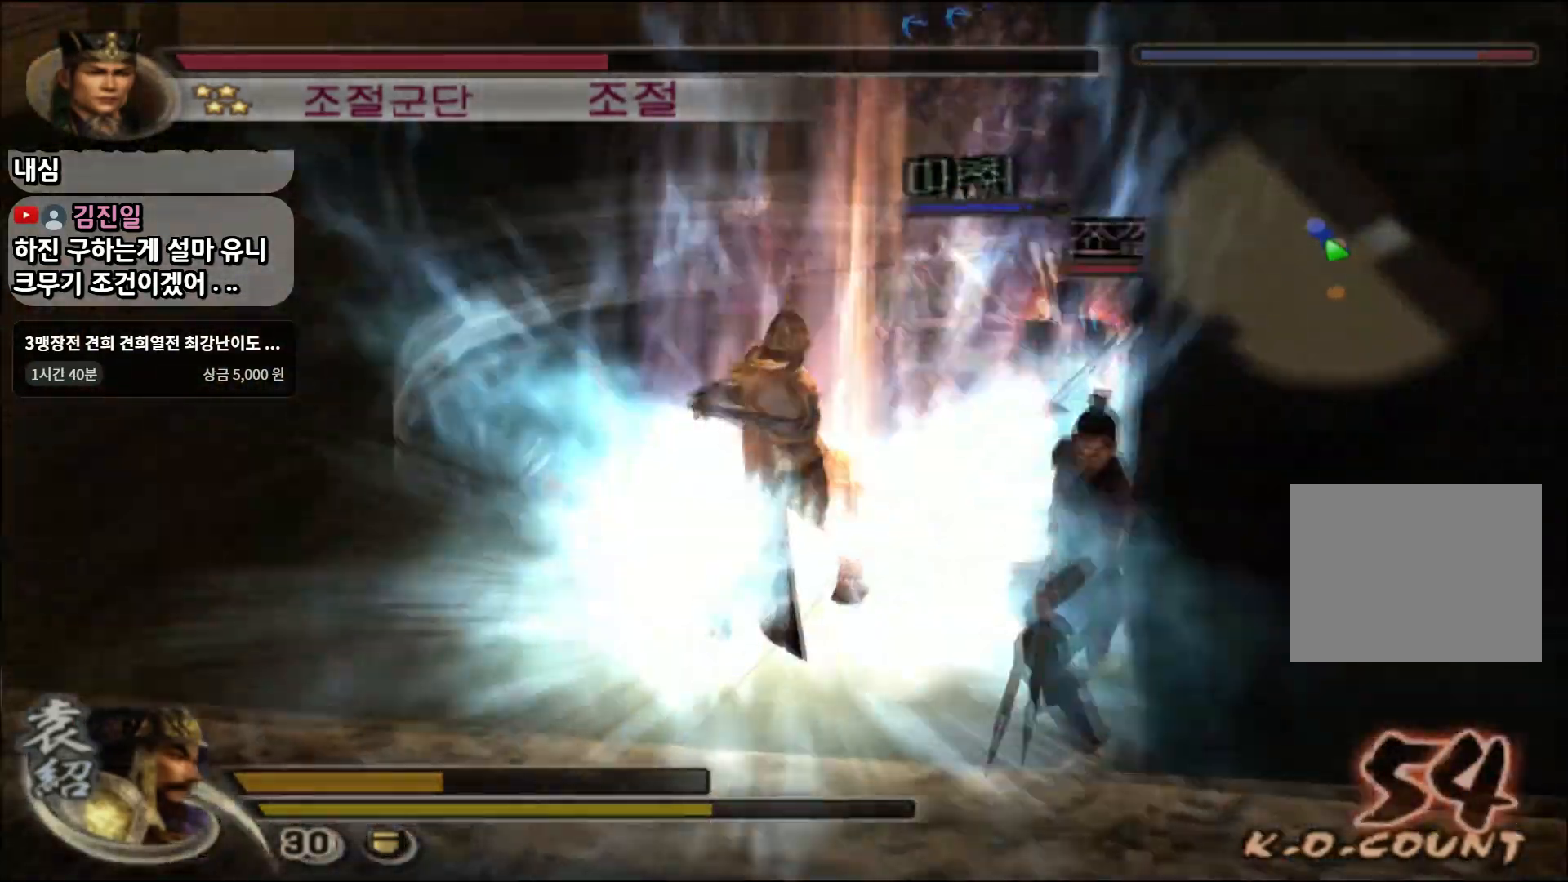
{"buttons": ["CIRCLE"], "left_stick": "up-right", "right_stick": "center", "events": []}
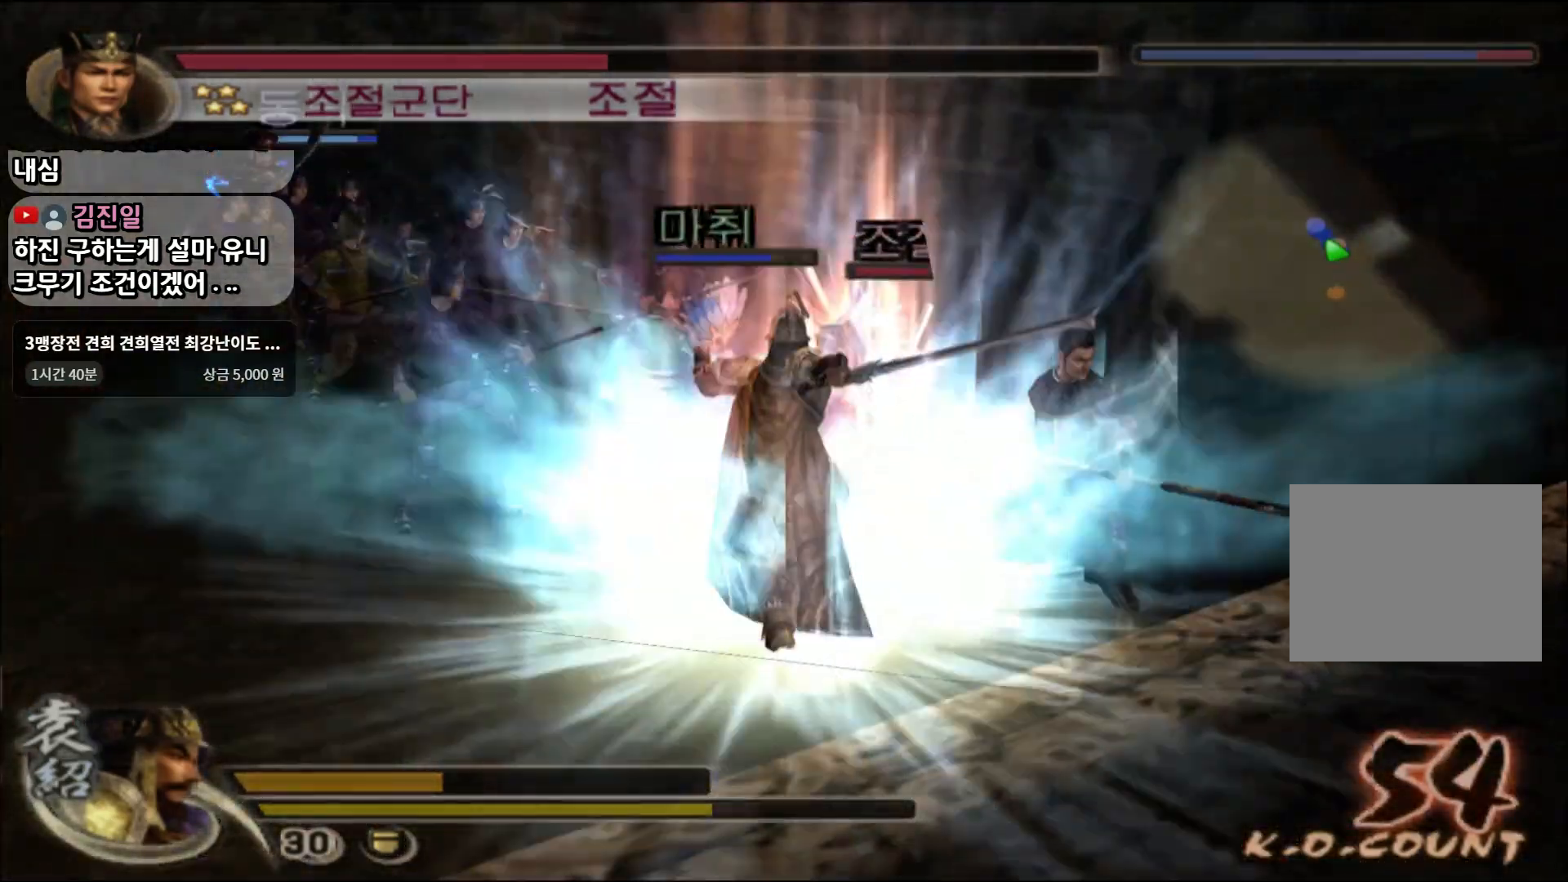
{"buttons": ["CIRCLE"], "left_stick": "up-right", "right_stick": "center", "events": []}
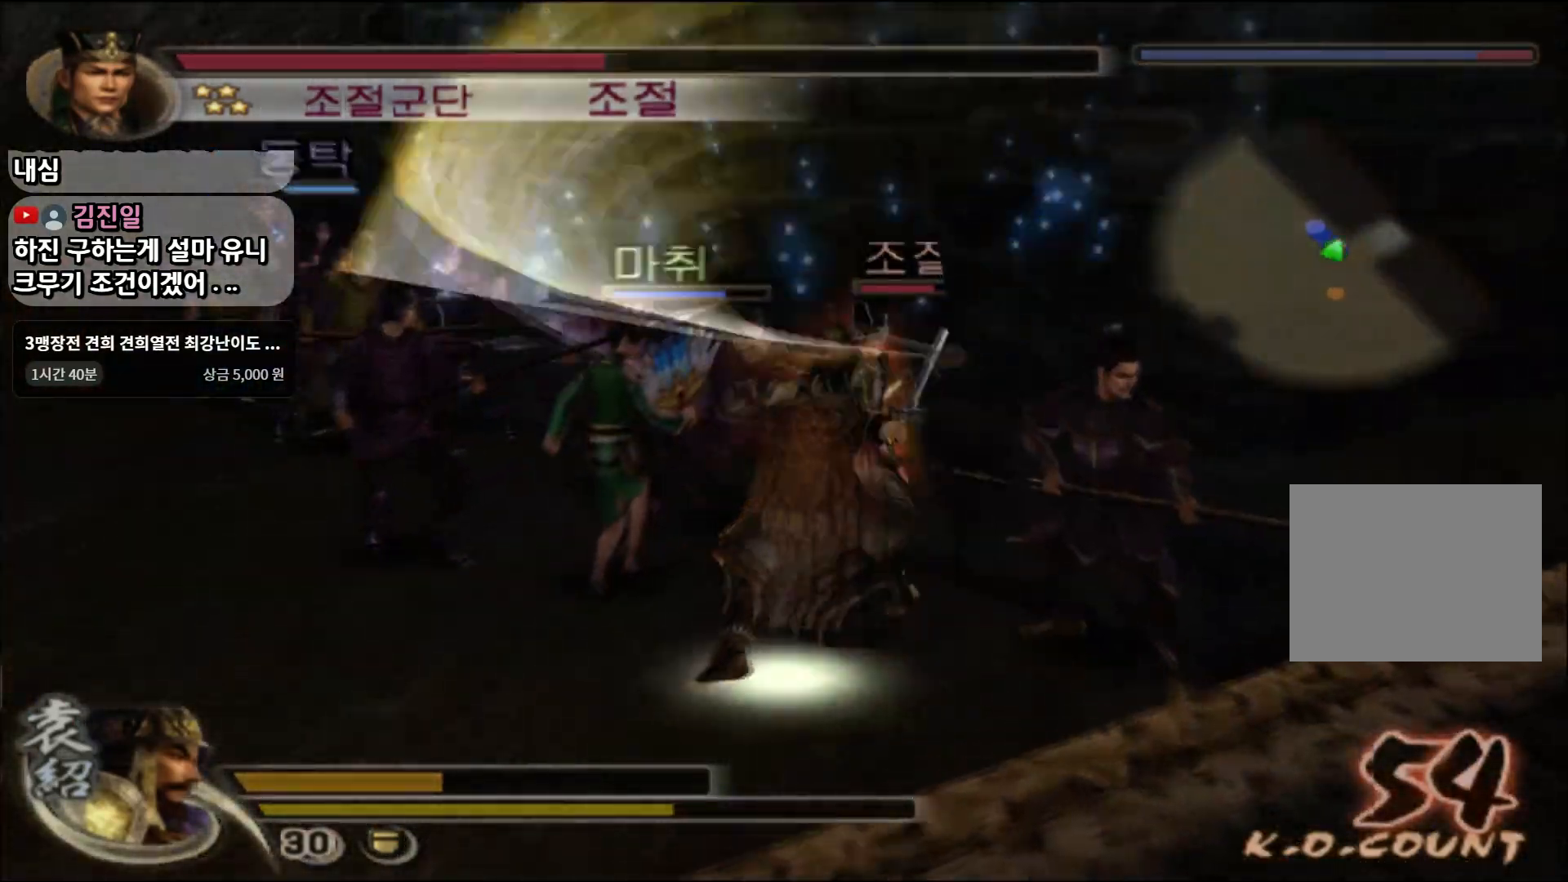
{"buttons": ["CIRCLE"], "left_stick": "up", "right_stick": "center", "events": [[201, "left_stick", "up"]]}
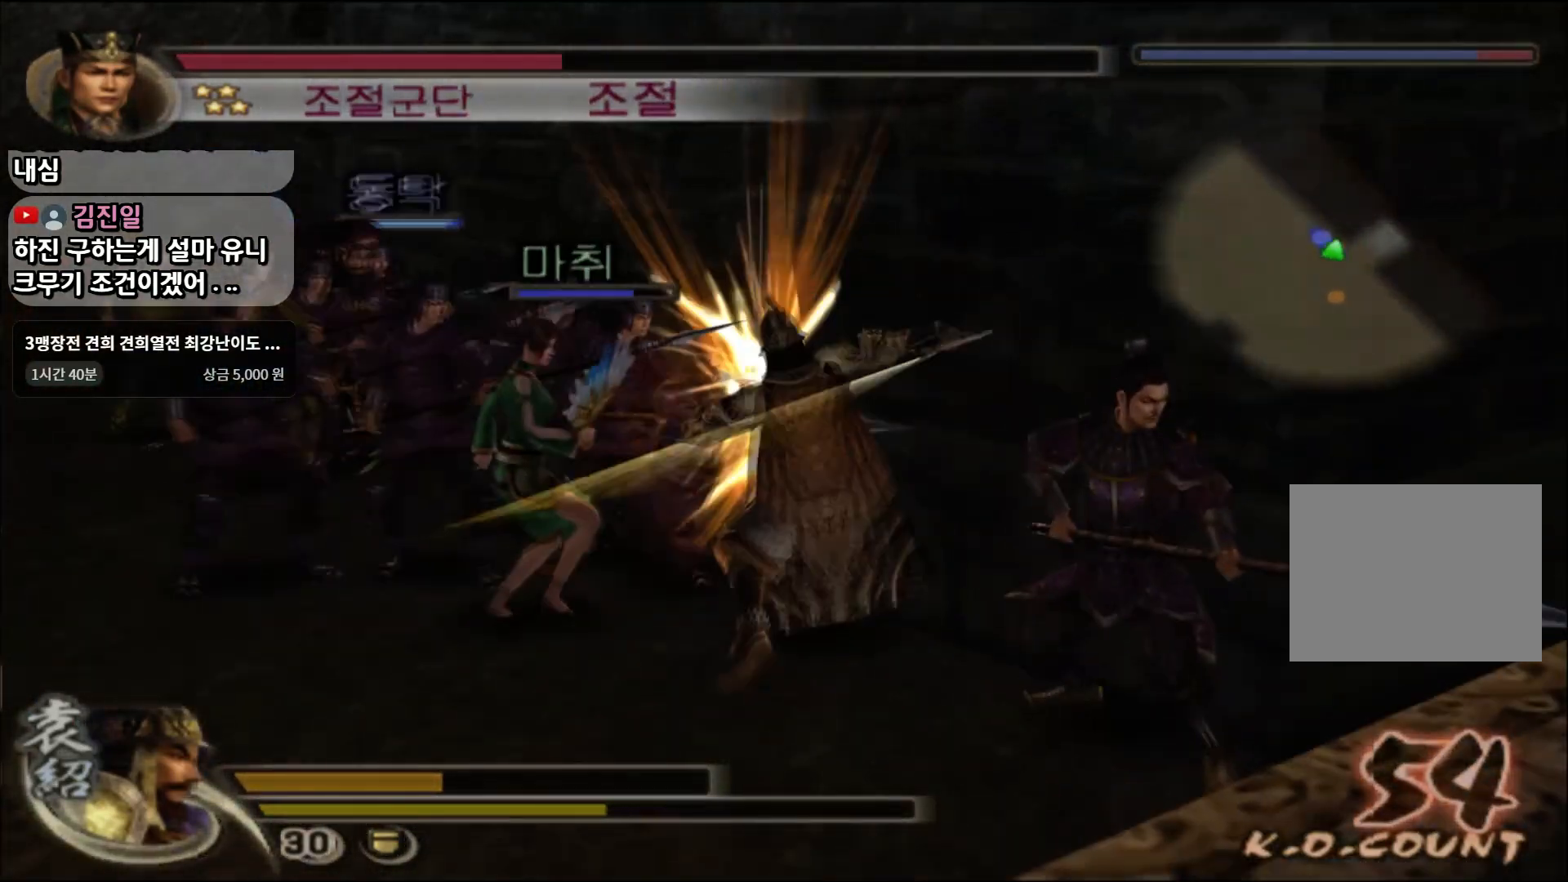
{"buttons": ["CIRCLE"], "left_stick": "up-right", "right_stick": "center", "events": [[467, "left_stick", "up-right"]]}
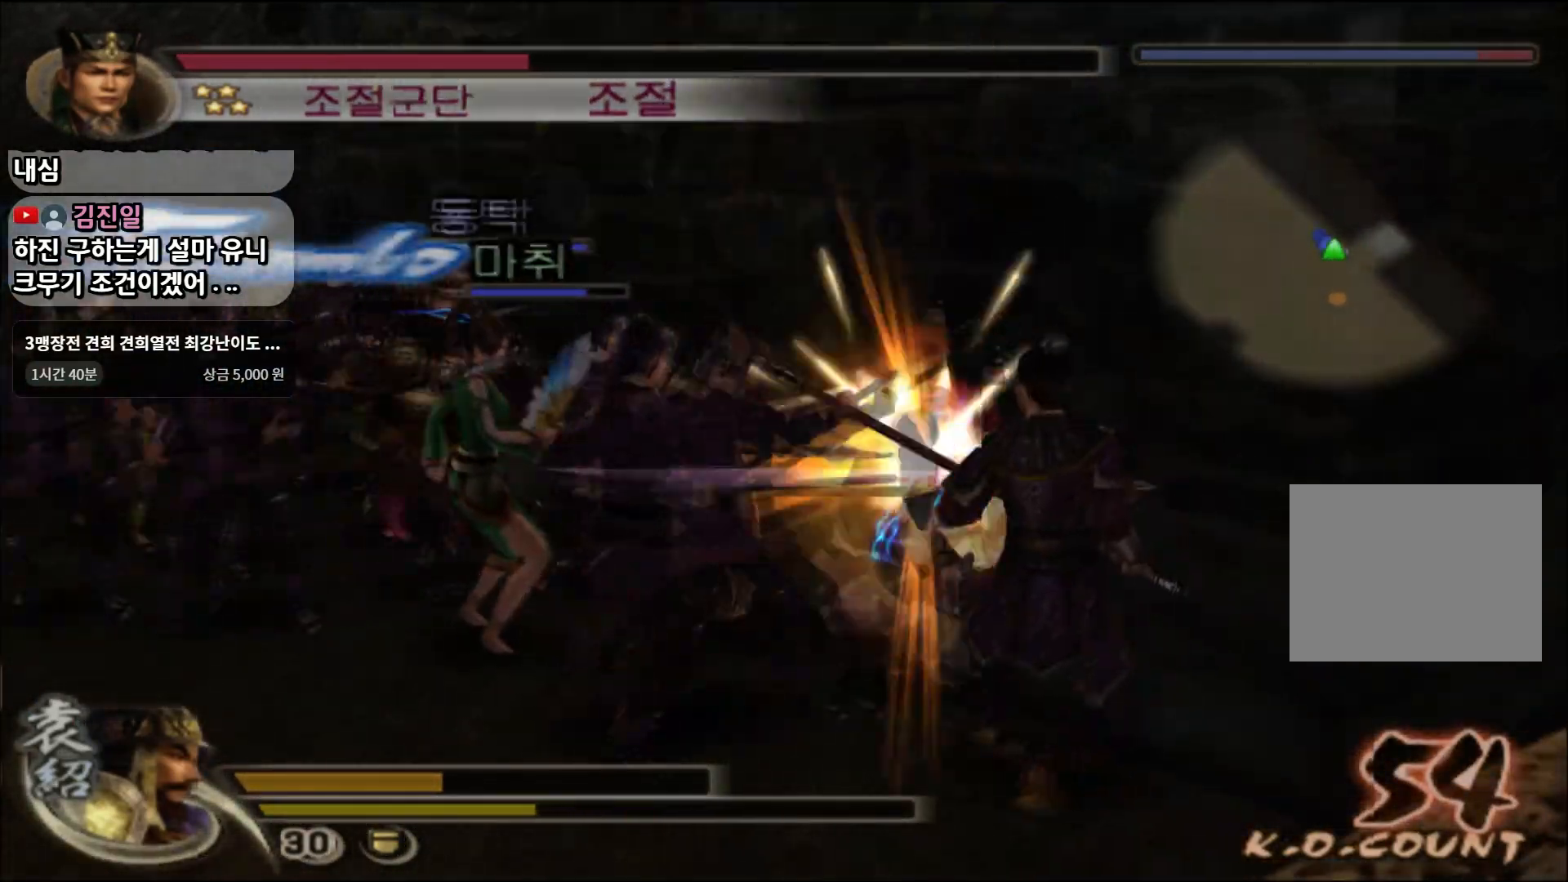
{"buttons": ["CIRCLE"], "left_stick": "down-right", "right_stick": "center", "events": [[184, "left_stick", "down-right"]]}
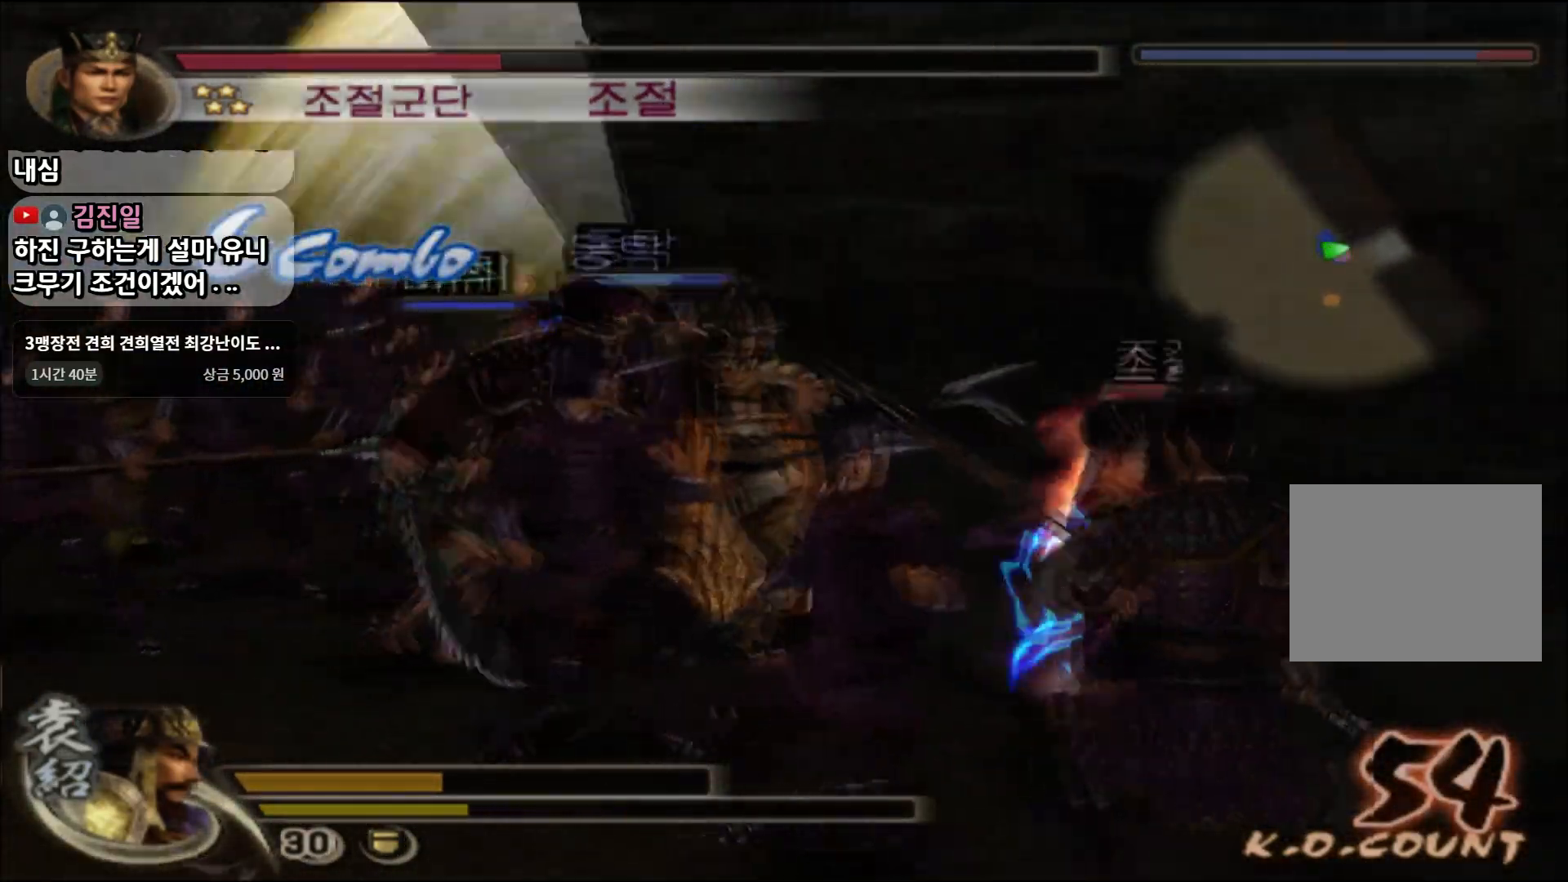
{"buttons": ["CIRCLE"], "left_stick": "right", "right_stick": "center", "events": [[467, "left_stick", "right"]]}
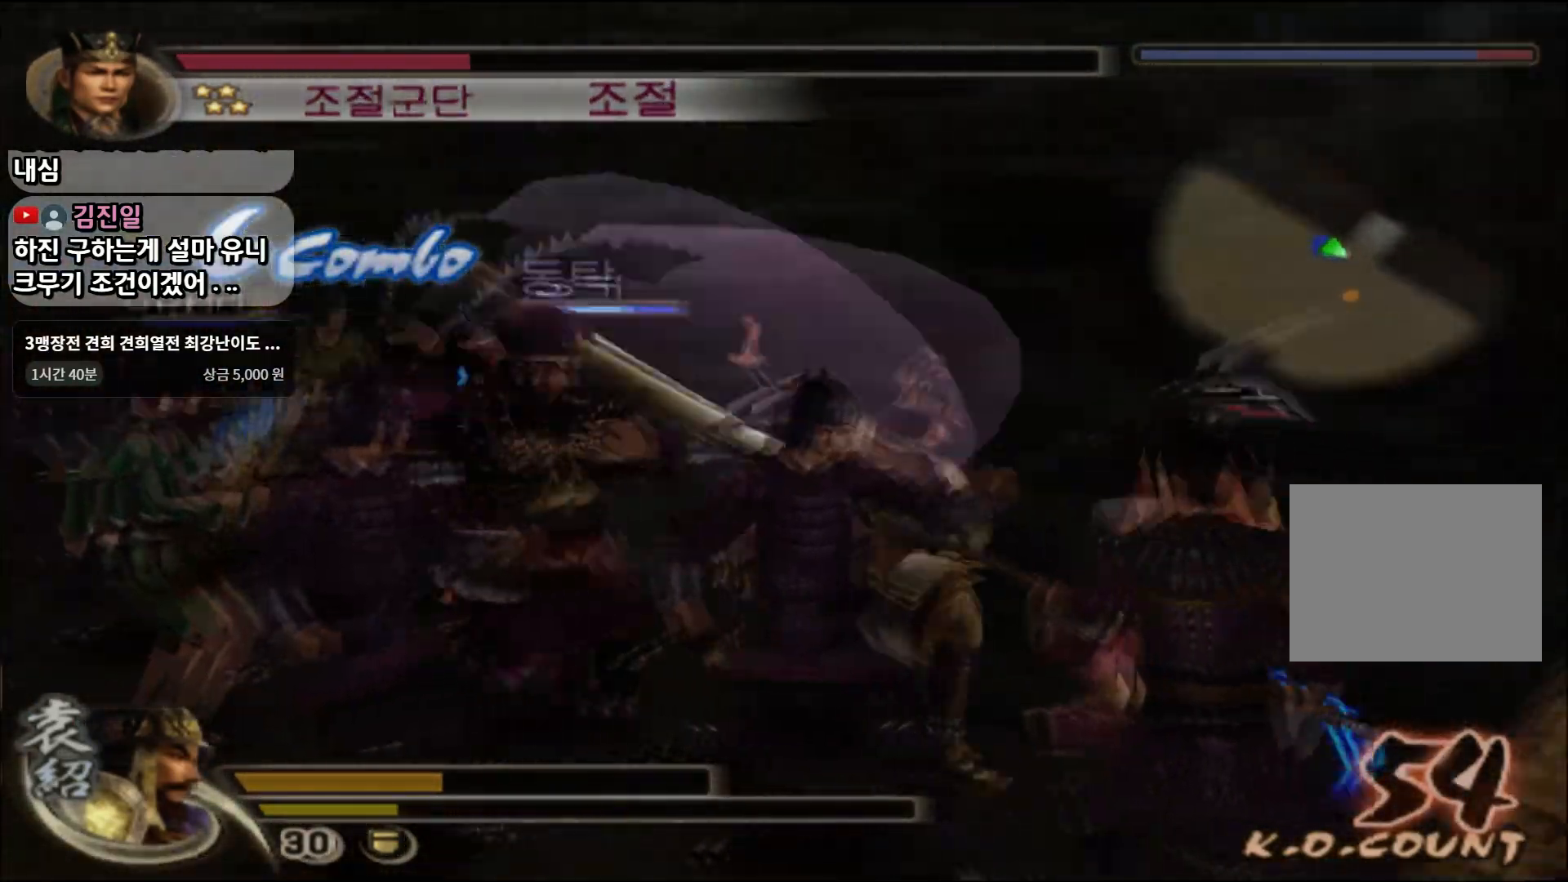
{"buttons": ["CIRCLE"], "left_stick": "right", "right_stick": "center", "events": []}
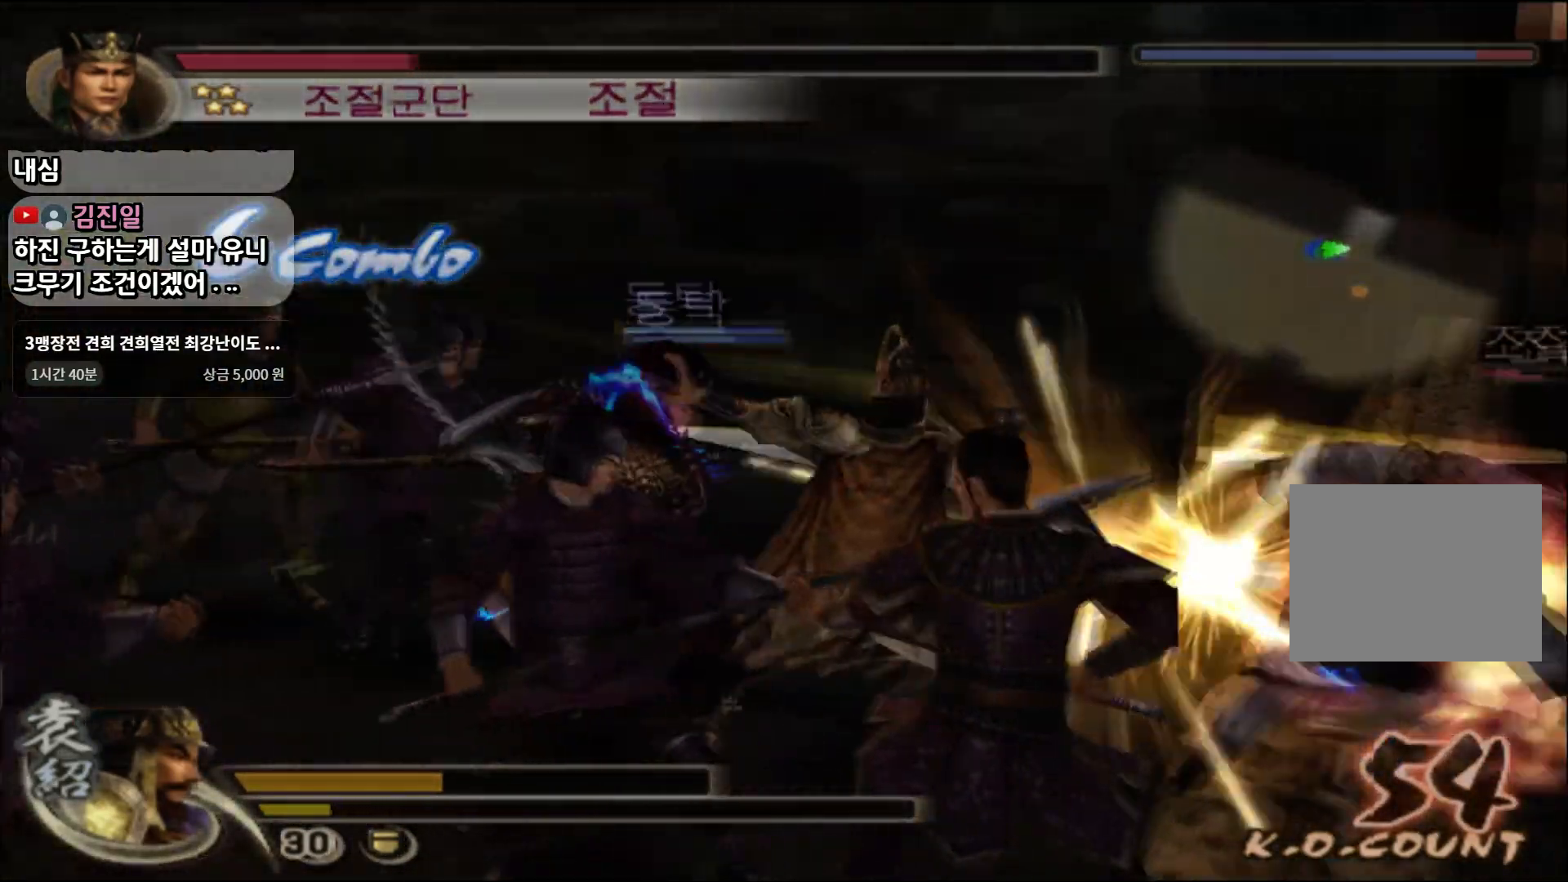
{"buttons": ["CIRCLE"], "left_stick": "right", "right_stick": "center", "events": []}
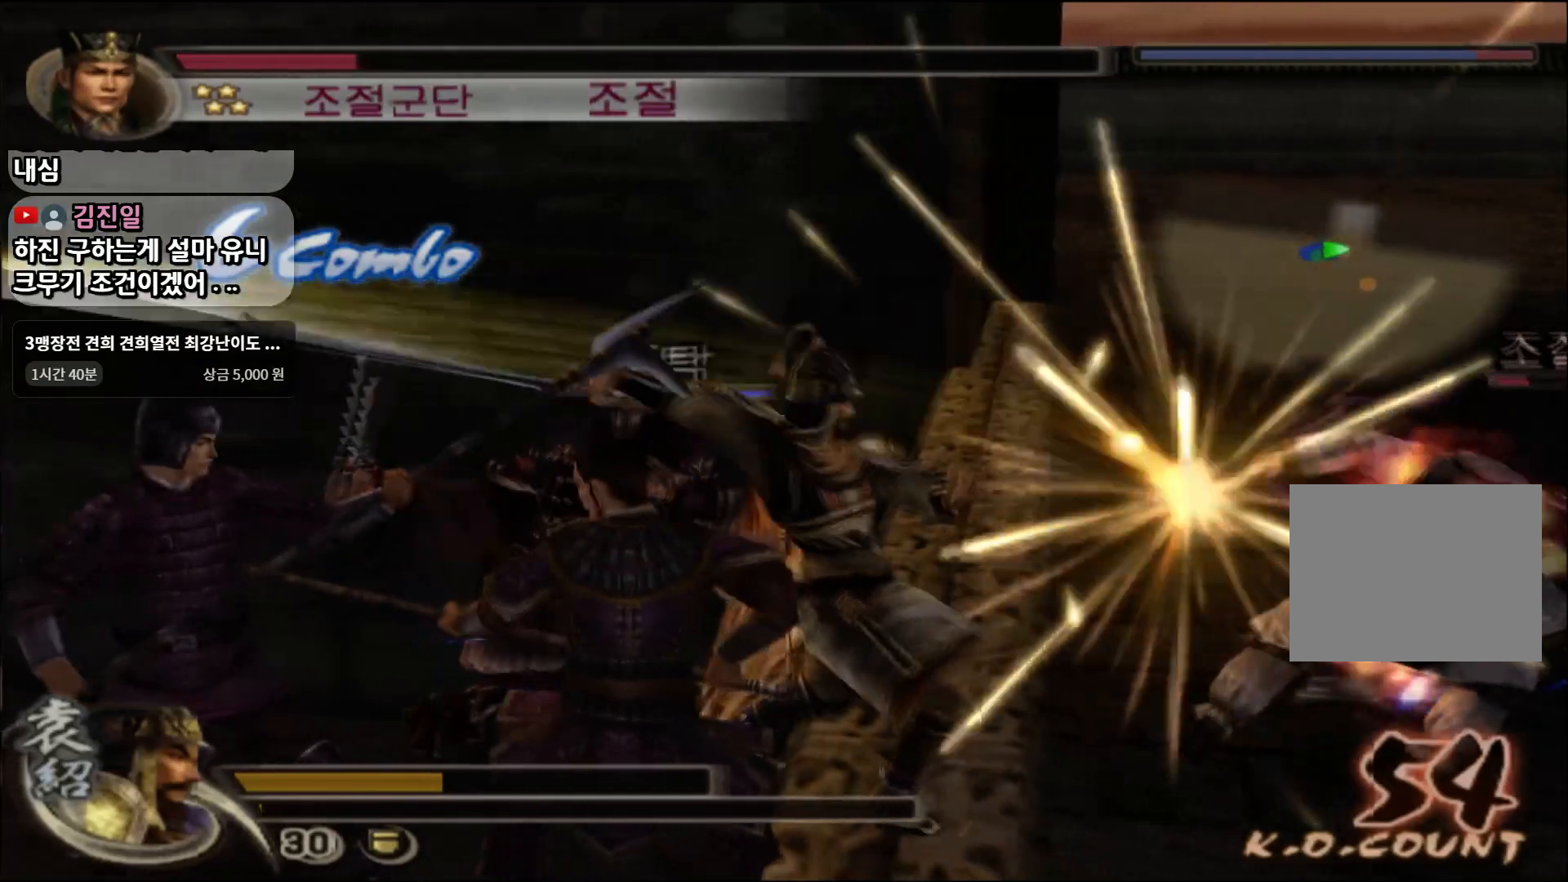
{"buttons": ["CIRCLE"], "left_stick": "up-right", "right_stick": "center", "events": [[384, "left_stick", "up-right"]]}
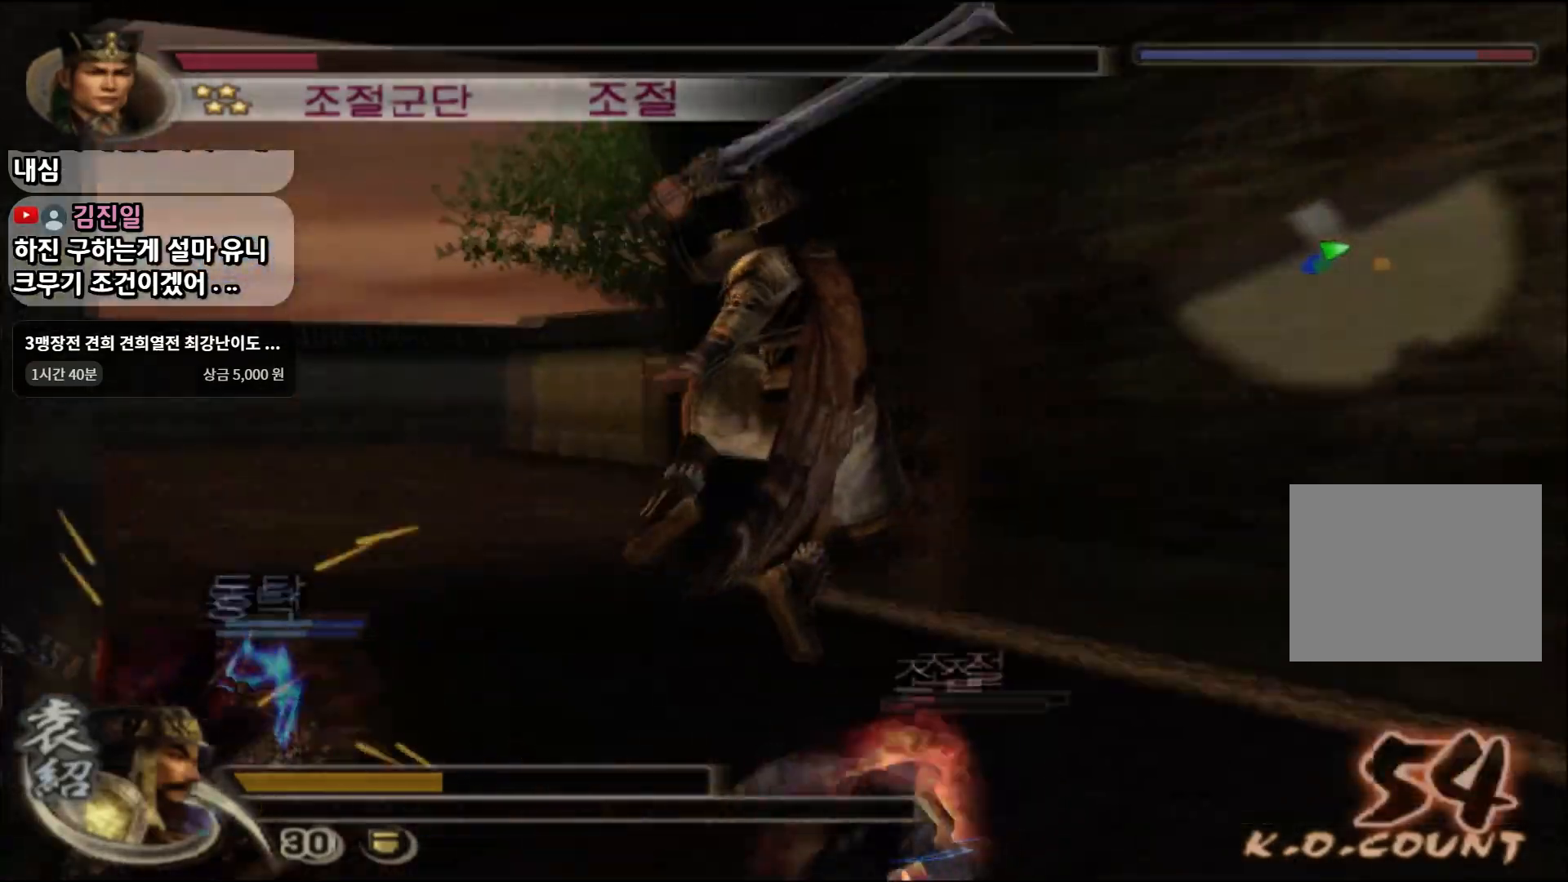
{"buttons": [], "left_stick": "up", "right_stick": "center", "events": [[133, "left_stick", "up"], [400, "CIRCLE", "up"]]}
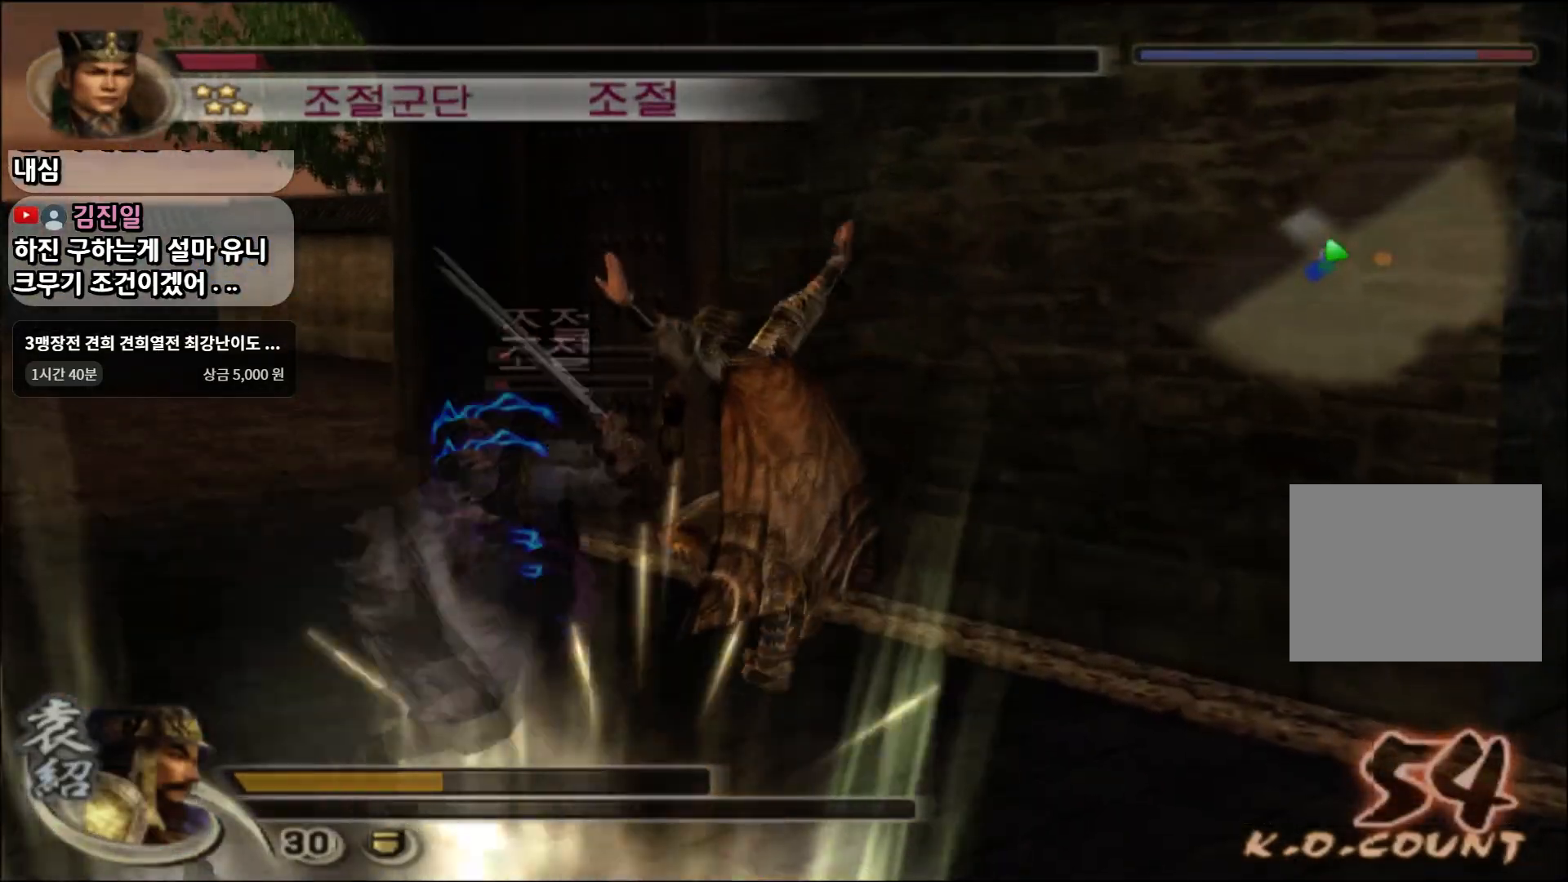
{"buttons": [], "left_stick": "center", "right_stick": "center", "events": [[217, "TRIANGLE", "down"], [301, "TRIANGLE", "up"], [484, "left_stick", "center"]]}
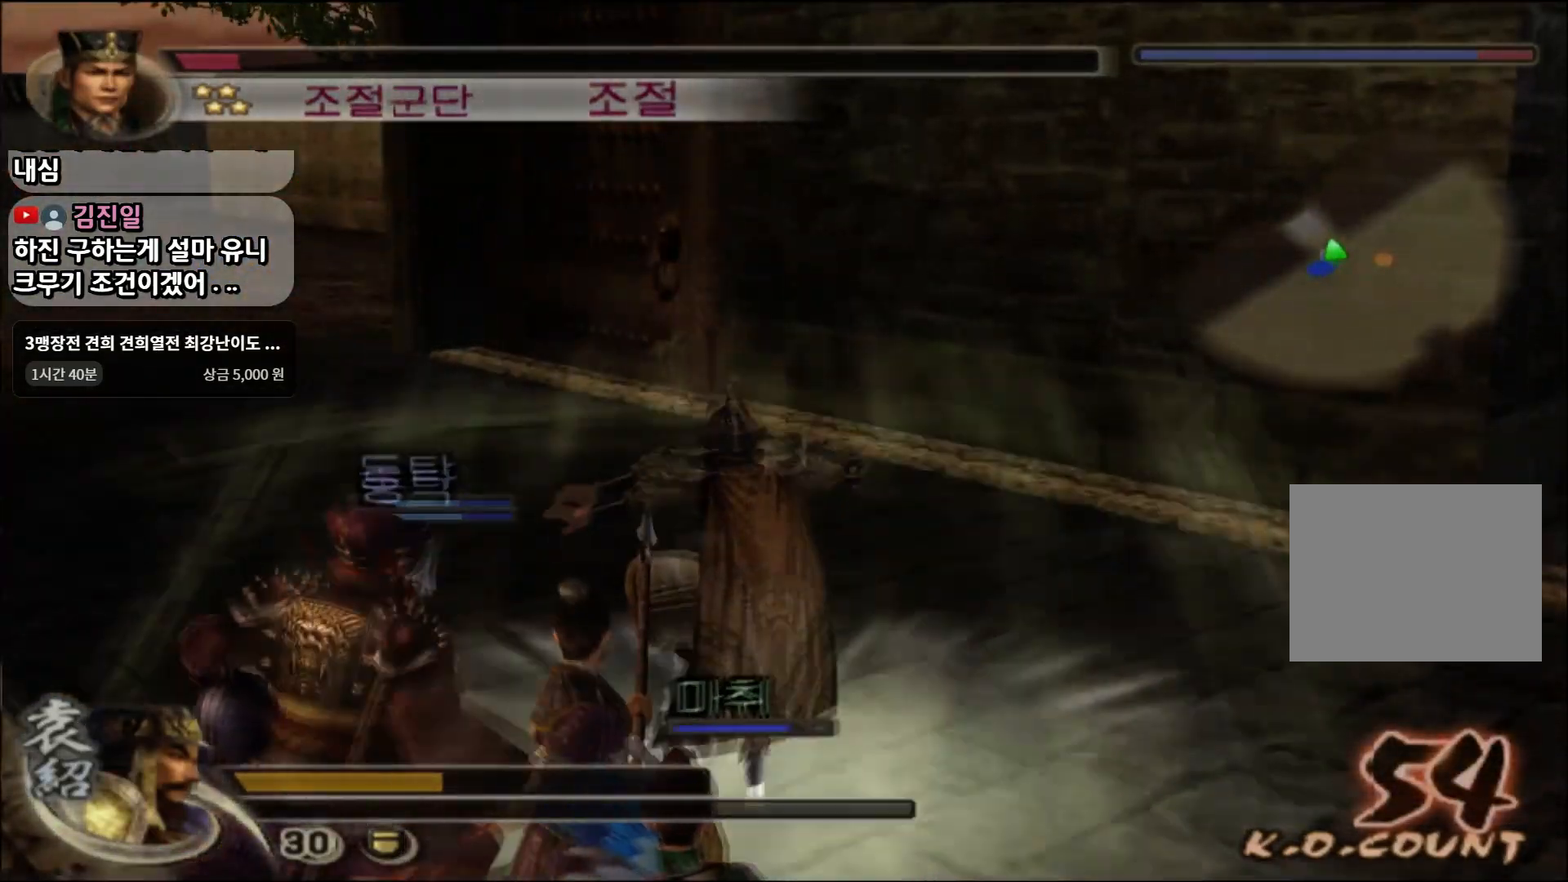
{"buttons": [], "left_stick": "up-left", "right_stick": "center", "events": [[317, "left_stick", "up-left"], [417, "SQUARE", "down"], [500, "SQUARE", "up"]]}
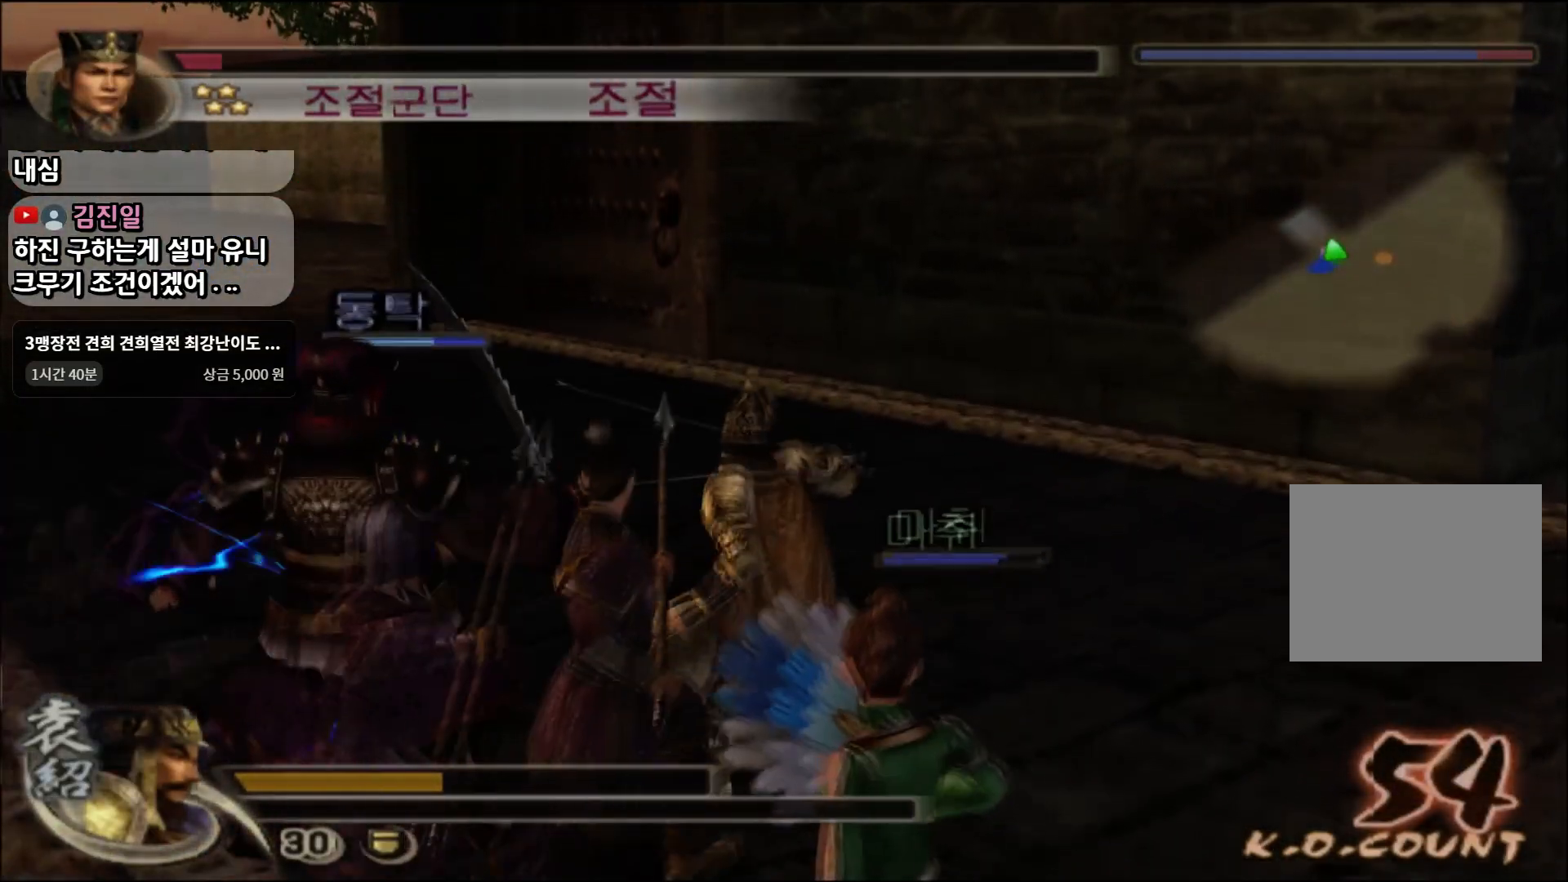
{"buttons": [], "left_stick": "down", "right_stick": "center", "events": [[284, "left_stick", "down-left"], [401, "left_stick", "down"]]}